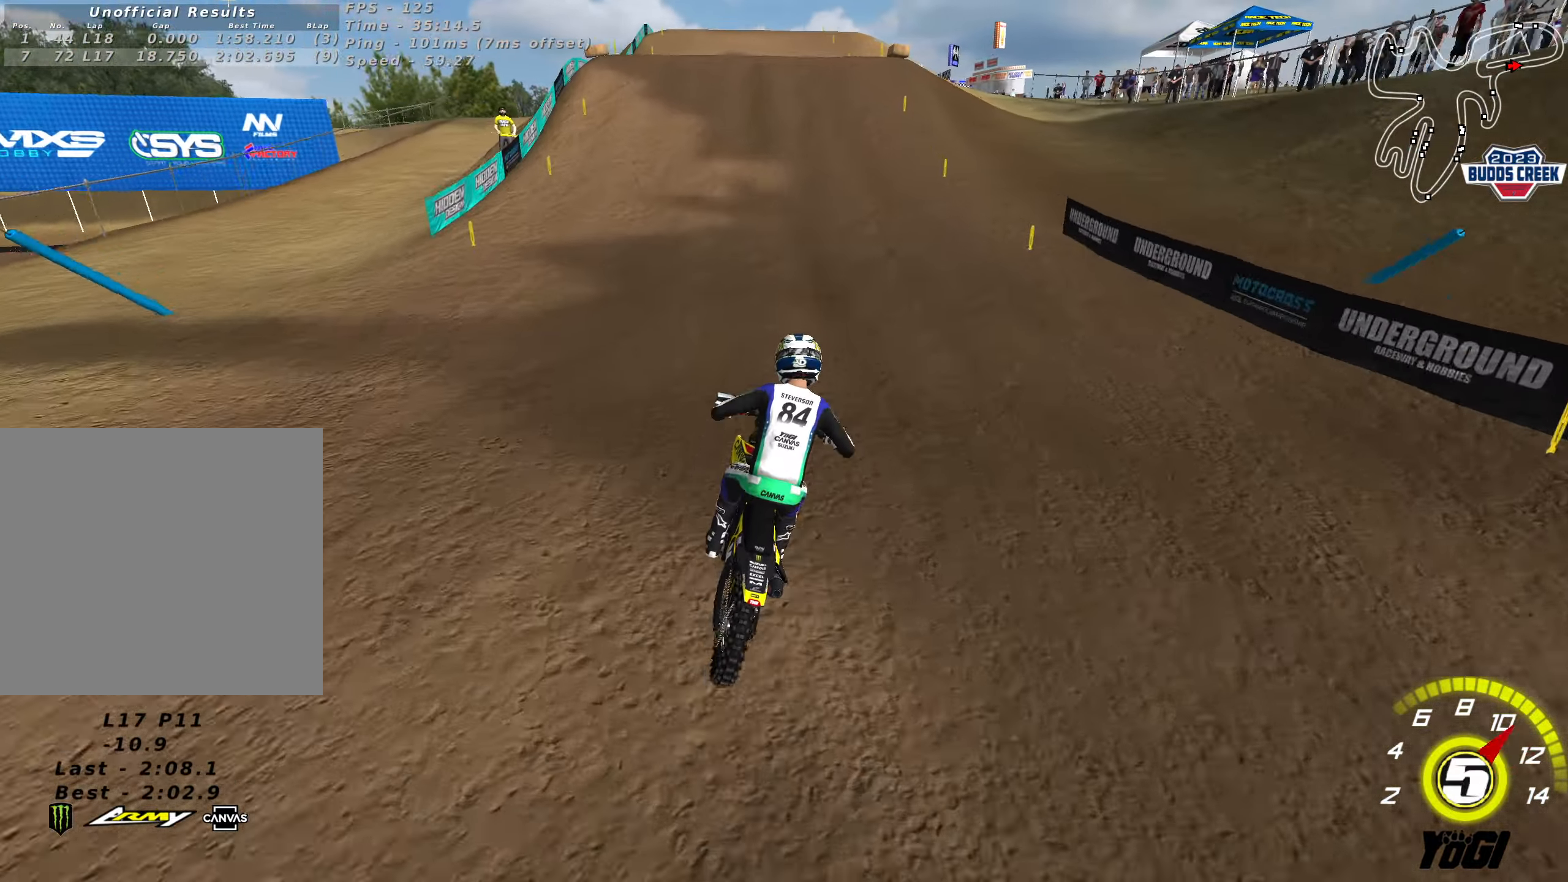
Gameplay with a controller (Xbox layout); each line is a JSON object with the inputs held at the frame after it. "events" lists button and stick changes between this image and that frame as [ms after this image, input, new state], when the widget could be followed in between.
{"buttons": ["R2"], "left_stick": "center", "right_stick": "center", "events": [[483, "left_stick", "center"]]}
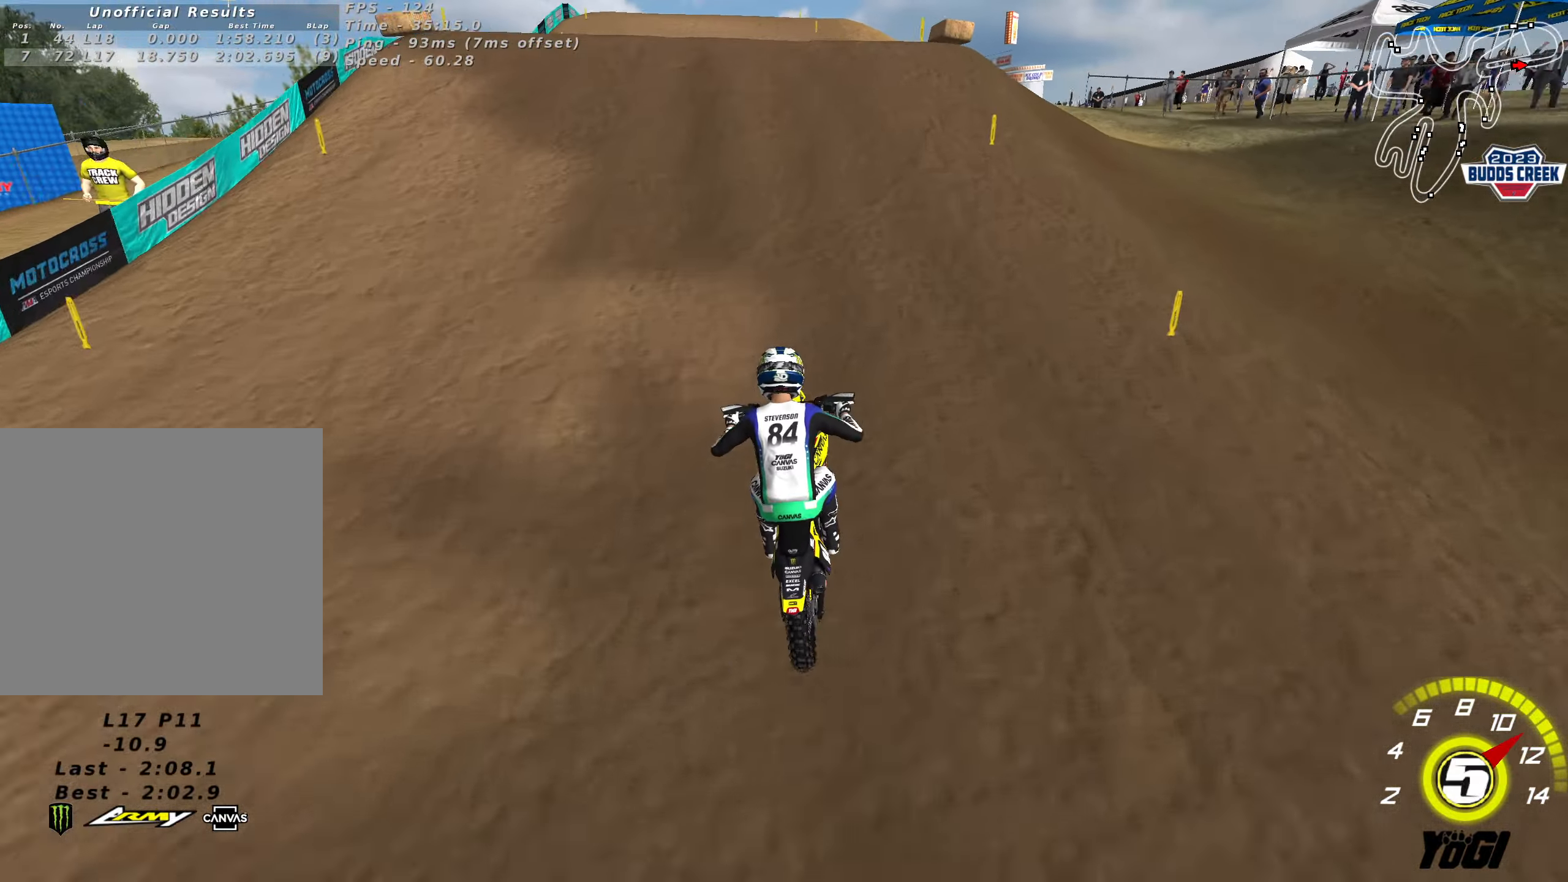
{"buttons": ["R2"], "left_stick": "down-left", "right_stick": "center", "events": [[300, "R2", "up"], [333, "left_stick", "down-left"], [367, "R2", "down"]]}
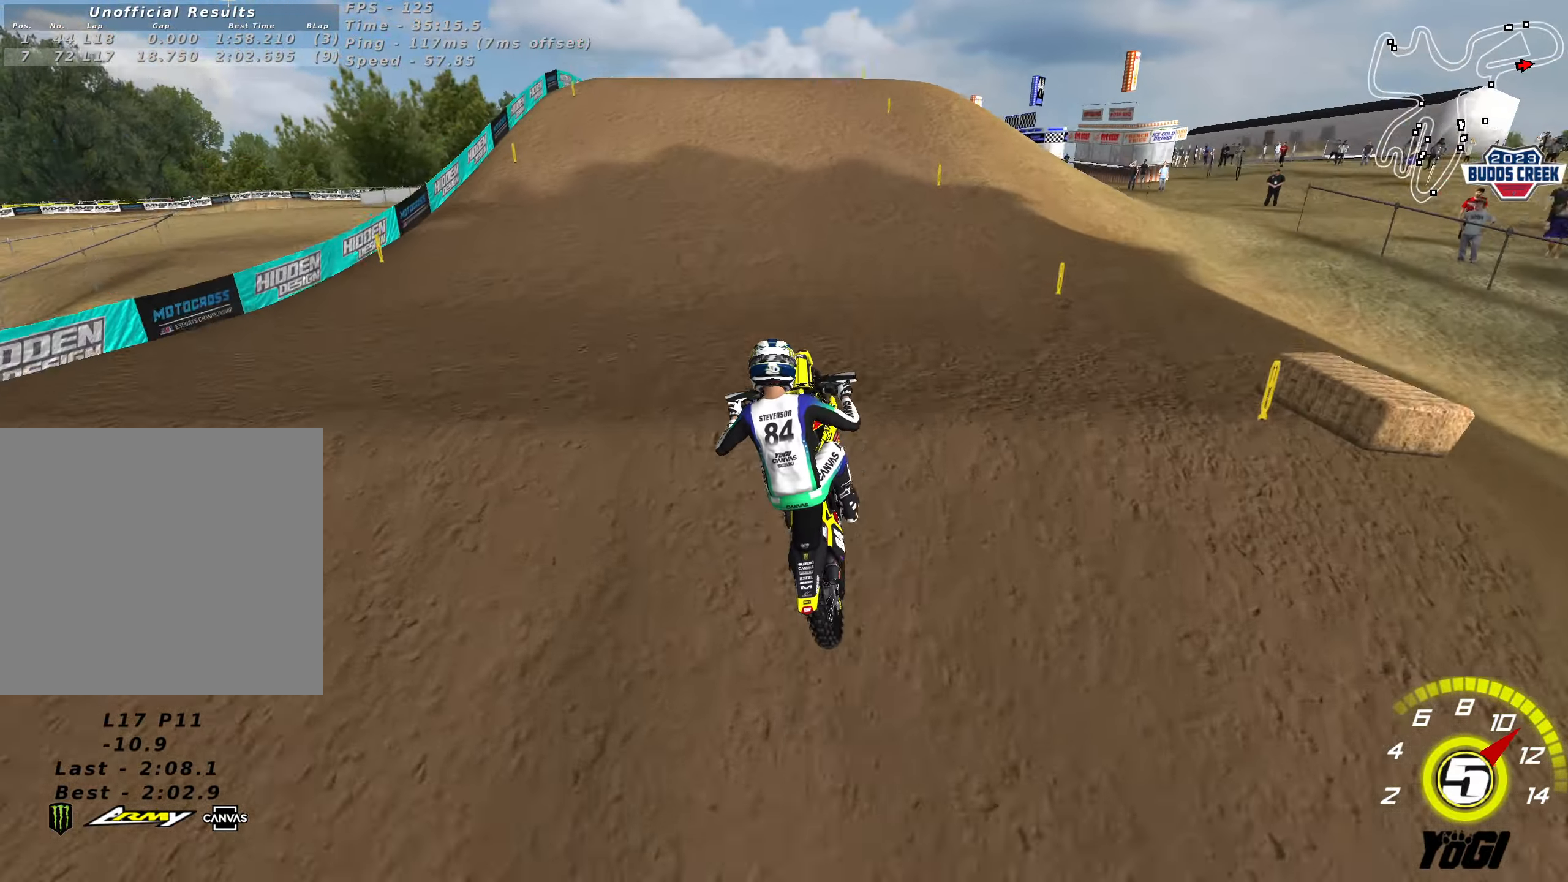
{"buttons": ["X"], "left_stick": "down-left", "right_stick": "center", "events": [[67, "R2", "up"], [67, "left_stick", "down"], [450, "X", "down"], [467, "left_stick", "down-left"]]}
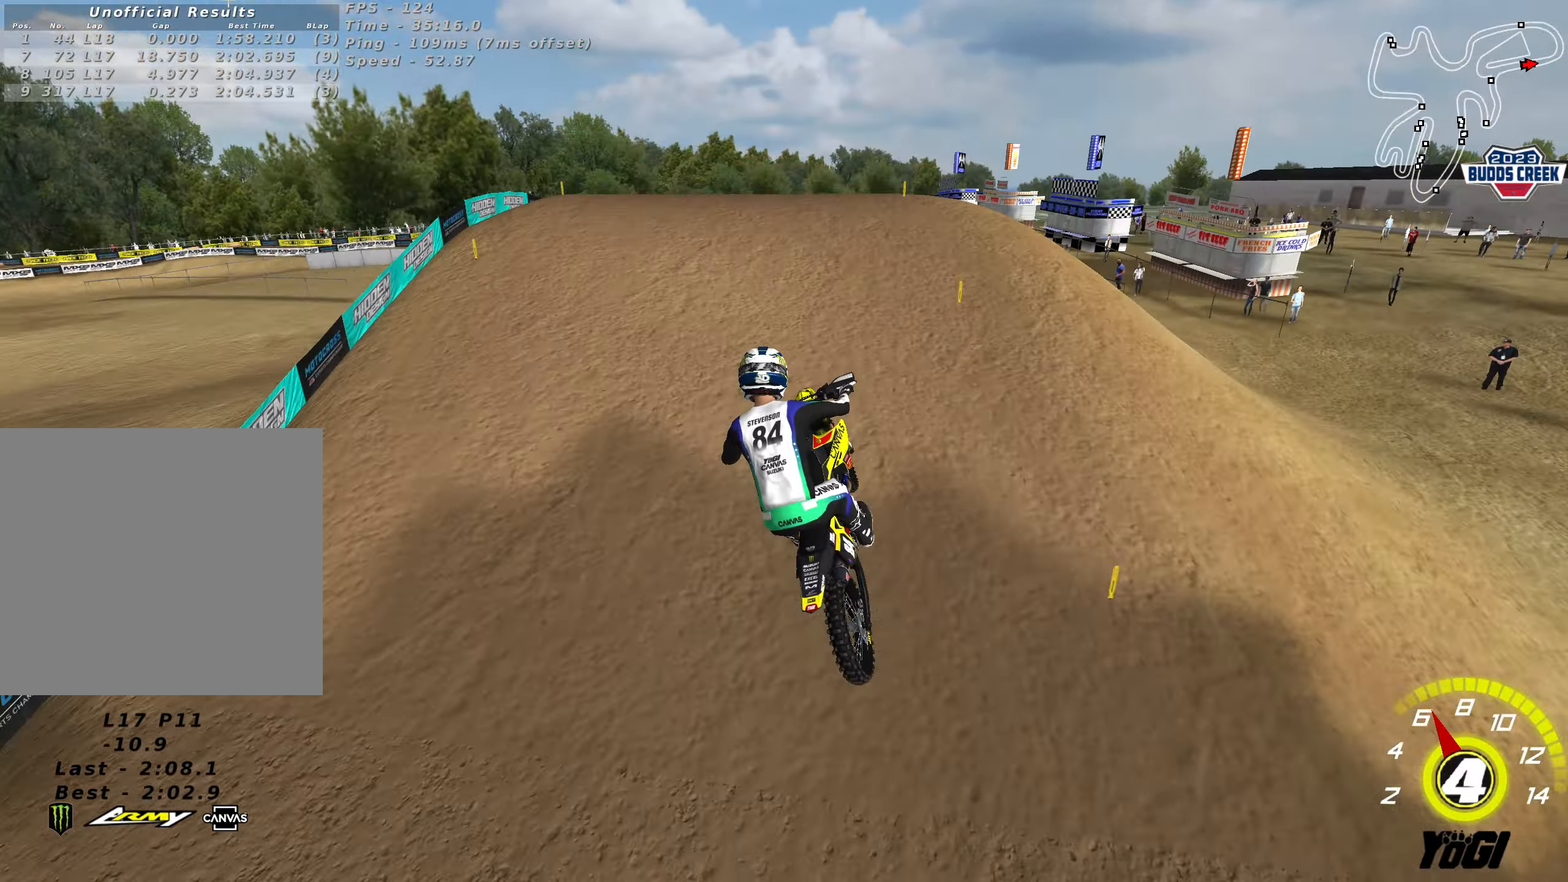
{"buttons": ["R2"], "left_stick": "center", "right_stick": "center", "events": [[50, "X", "up"], [83, "R2", "down"], [217, "left_stick", "center"]]}
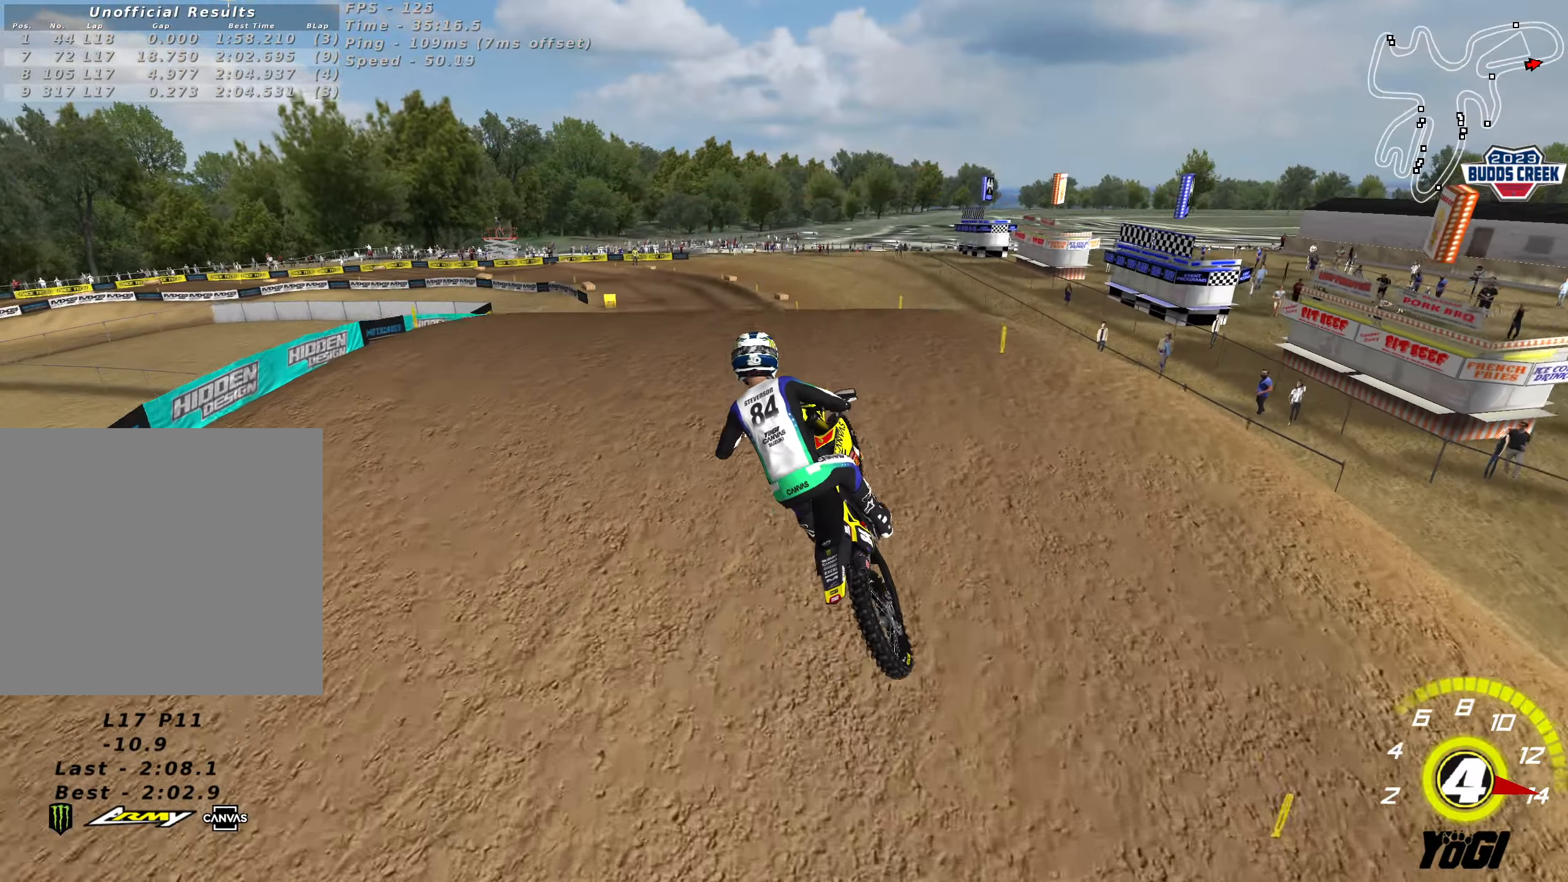
{"buttons": ["L1", "R2"], "left_stick": "down-left", "right_stick": "center", "events": [[150, "L1", "down"], [184, "R3", "down"], [317, "R3", "up"], [384, "left_stick", "down-left"]]}
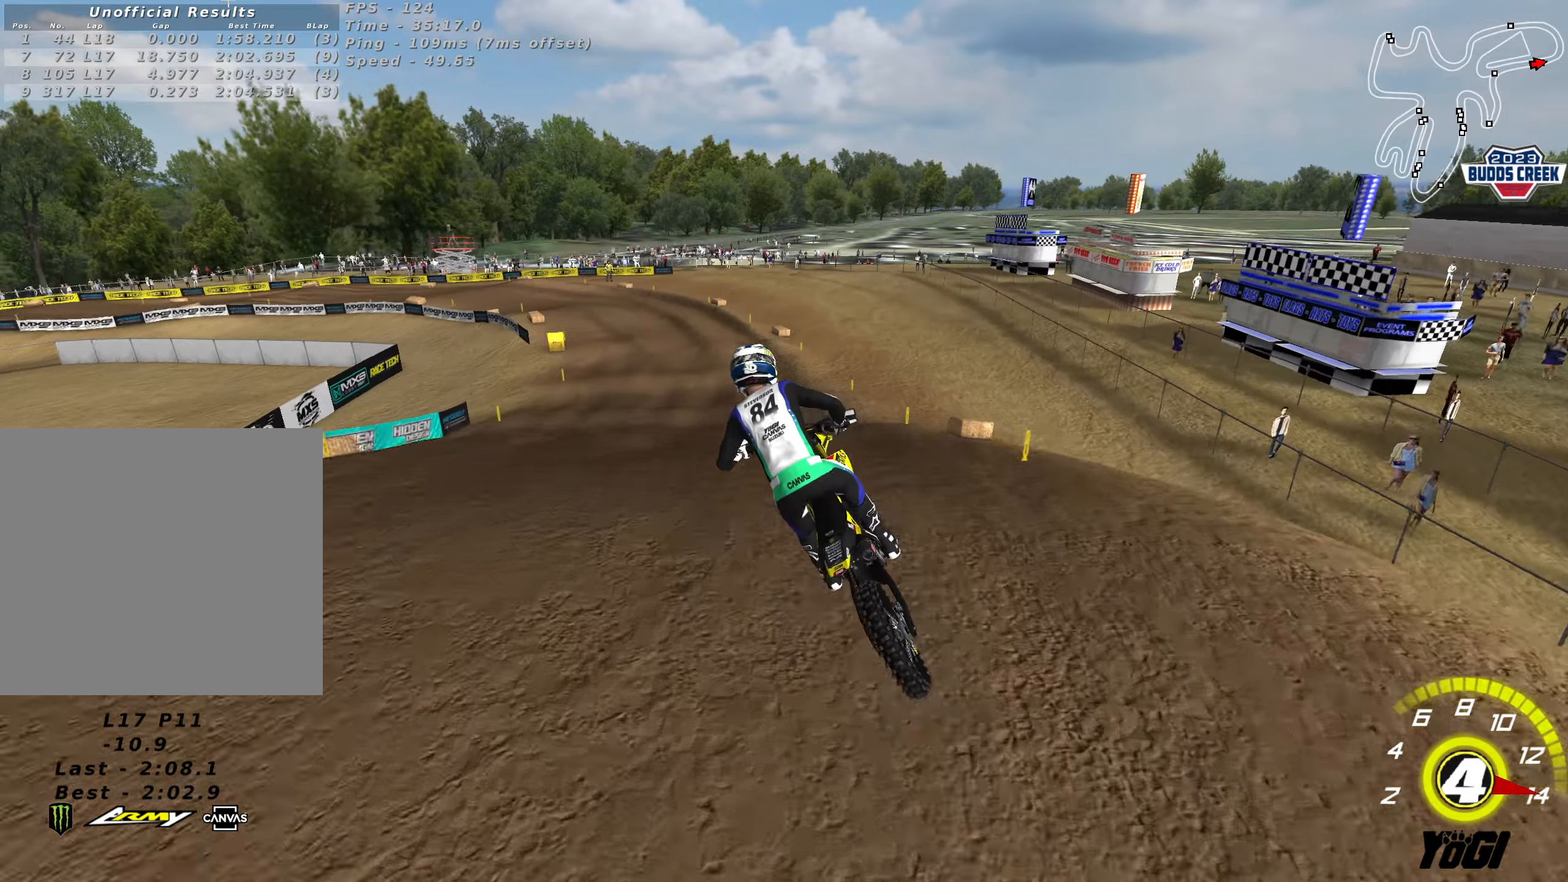
{"buttons": ["R2"], "left_stick": "up", "right_stick": "center", "events": [[17, "L1", "up"], [150, "left_stick", "center"], [334, "left_stick", "up-right"], [450, "left_stick", "up"]]}
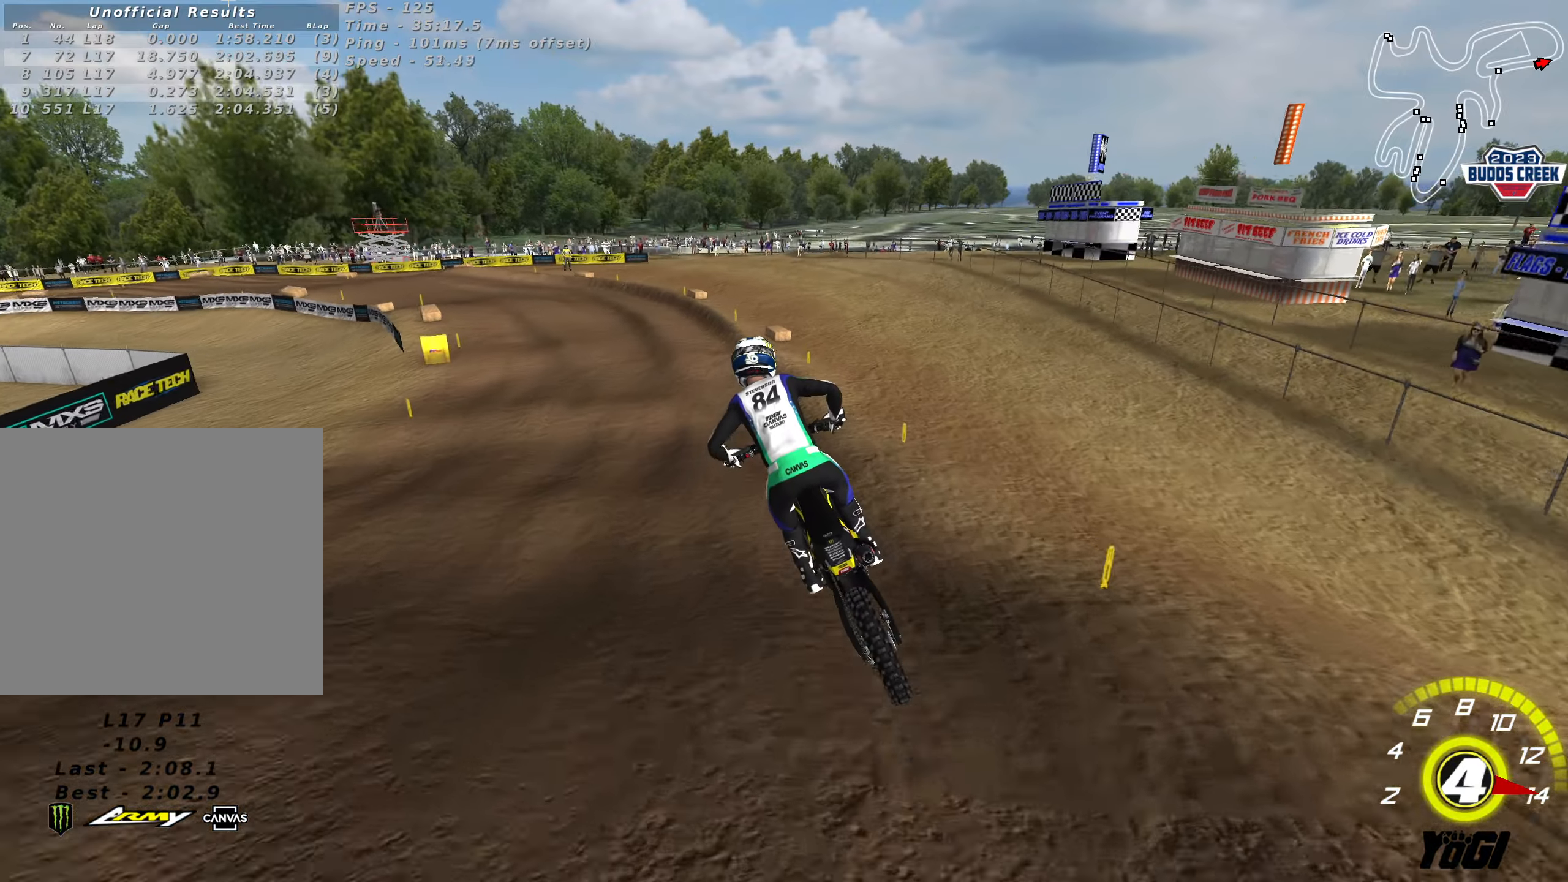
{"buttons": ["L2"], "left_stick": "down-left", "right_stick": "center", "events": [[100, "left_stick", "center"], [234, "left_stick", "down-left"], [350, "L2", "down"], [350, "R2", "up"]]}
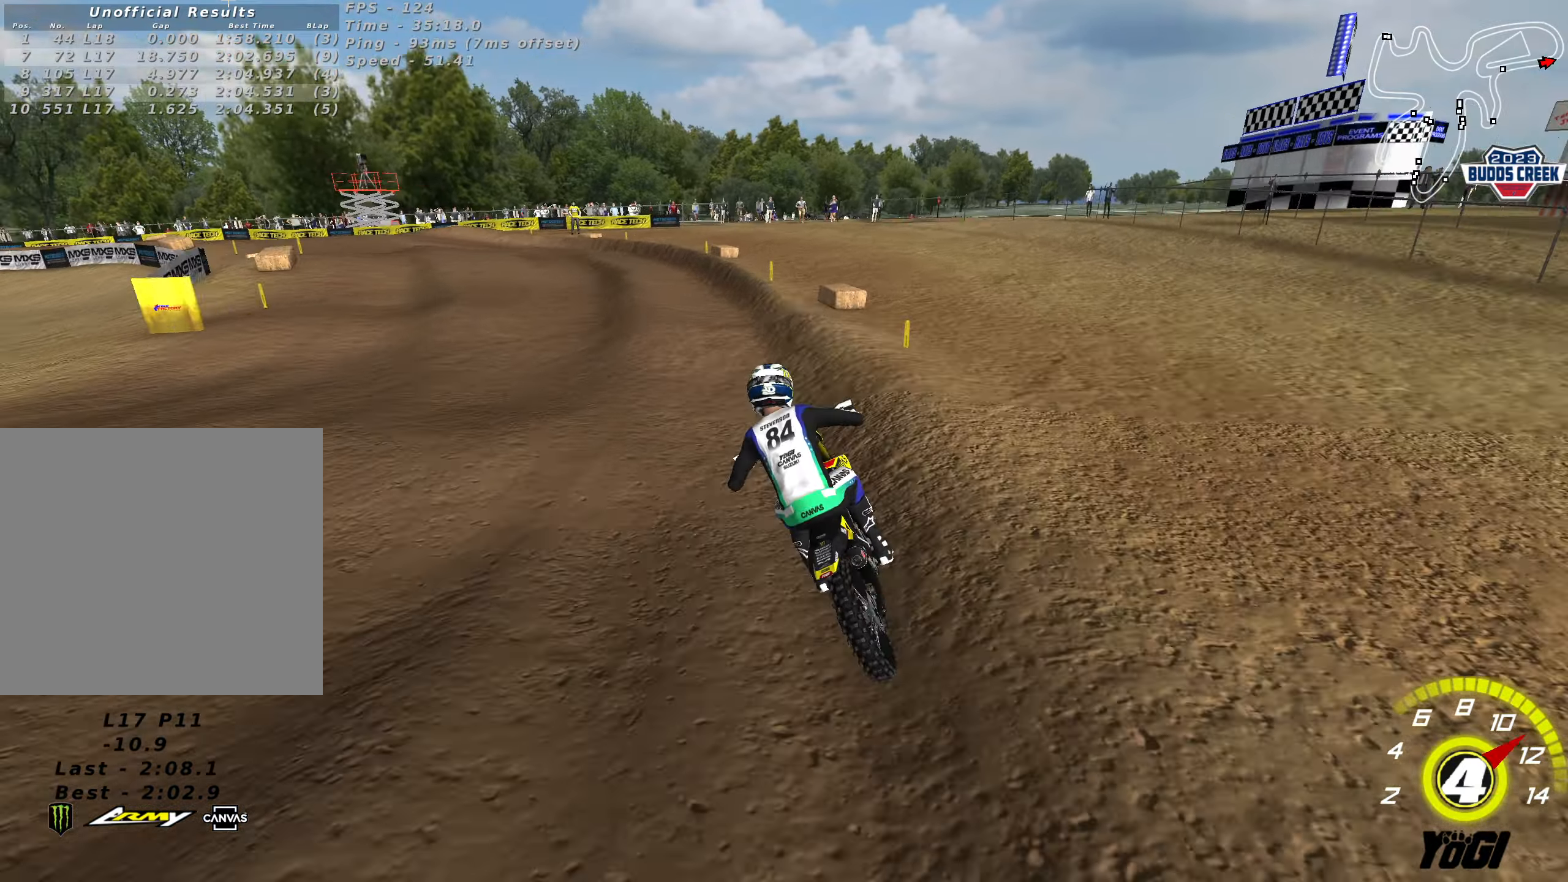
{"buttons": ["R2"], "left_stick": "center", "right_stick": "center", "events": [[200, "L2", "up"], [250, "R2", "down"], [384, "left_stick", "center"]]}
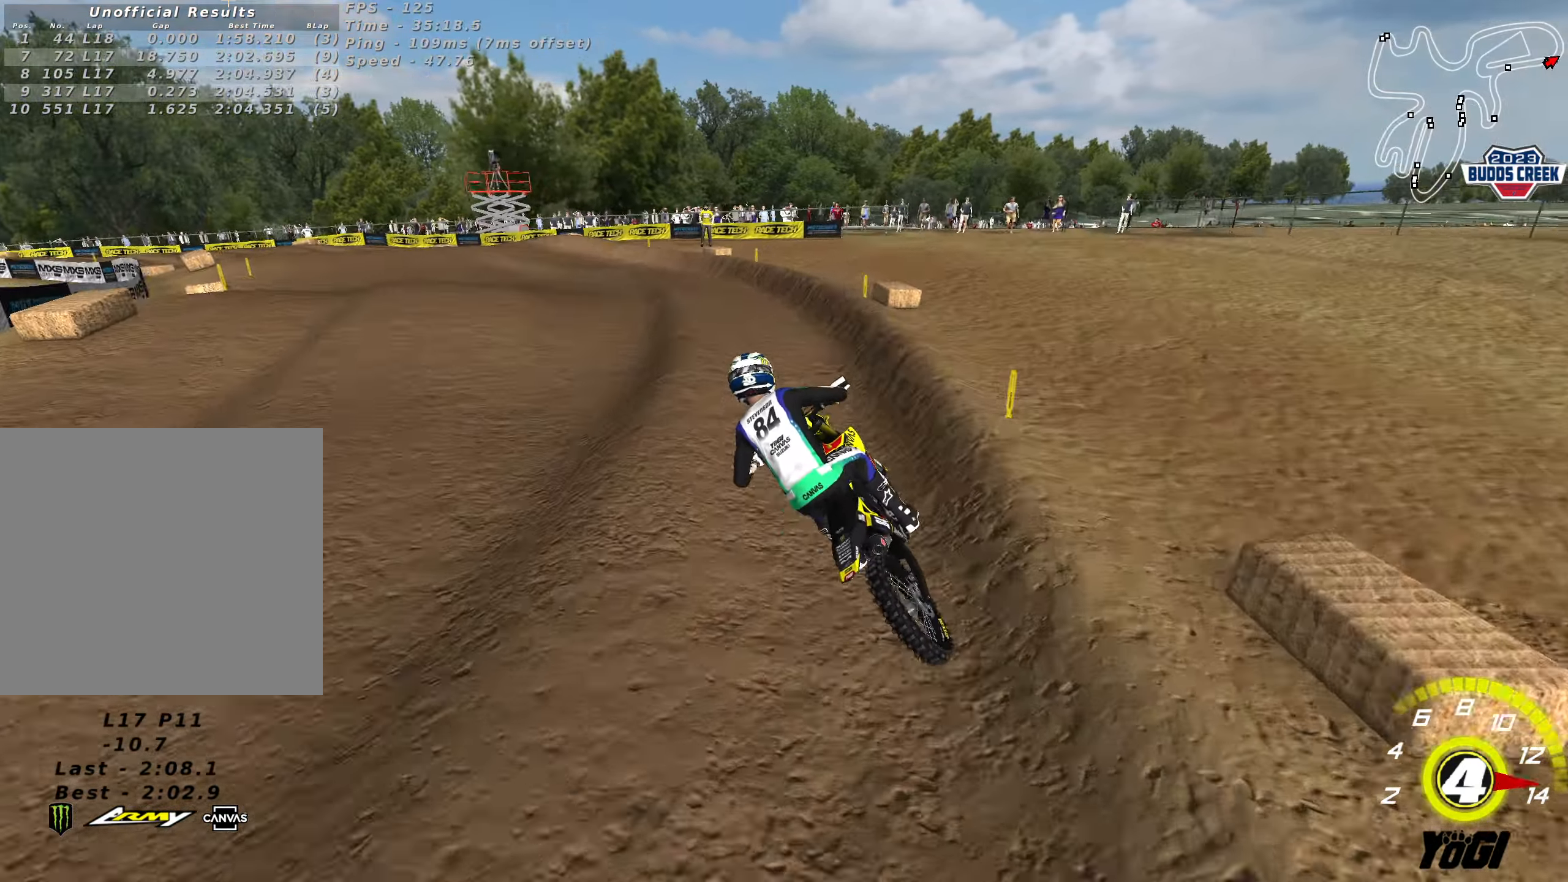
{"buttons": [], "left_stick": "down-left", "right_stick": "center", "events": [[167, "R2", "up"], [267, "left_stick", "down-left"], [300, "R2", "down"], [384, "R2", "up"]]}
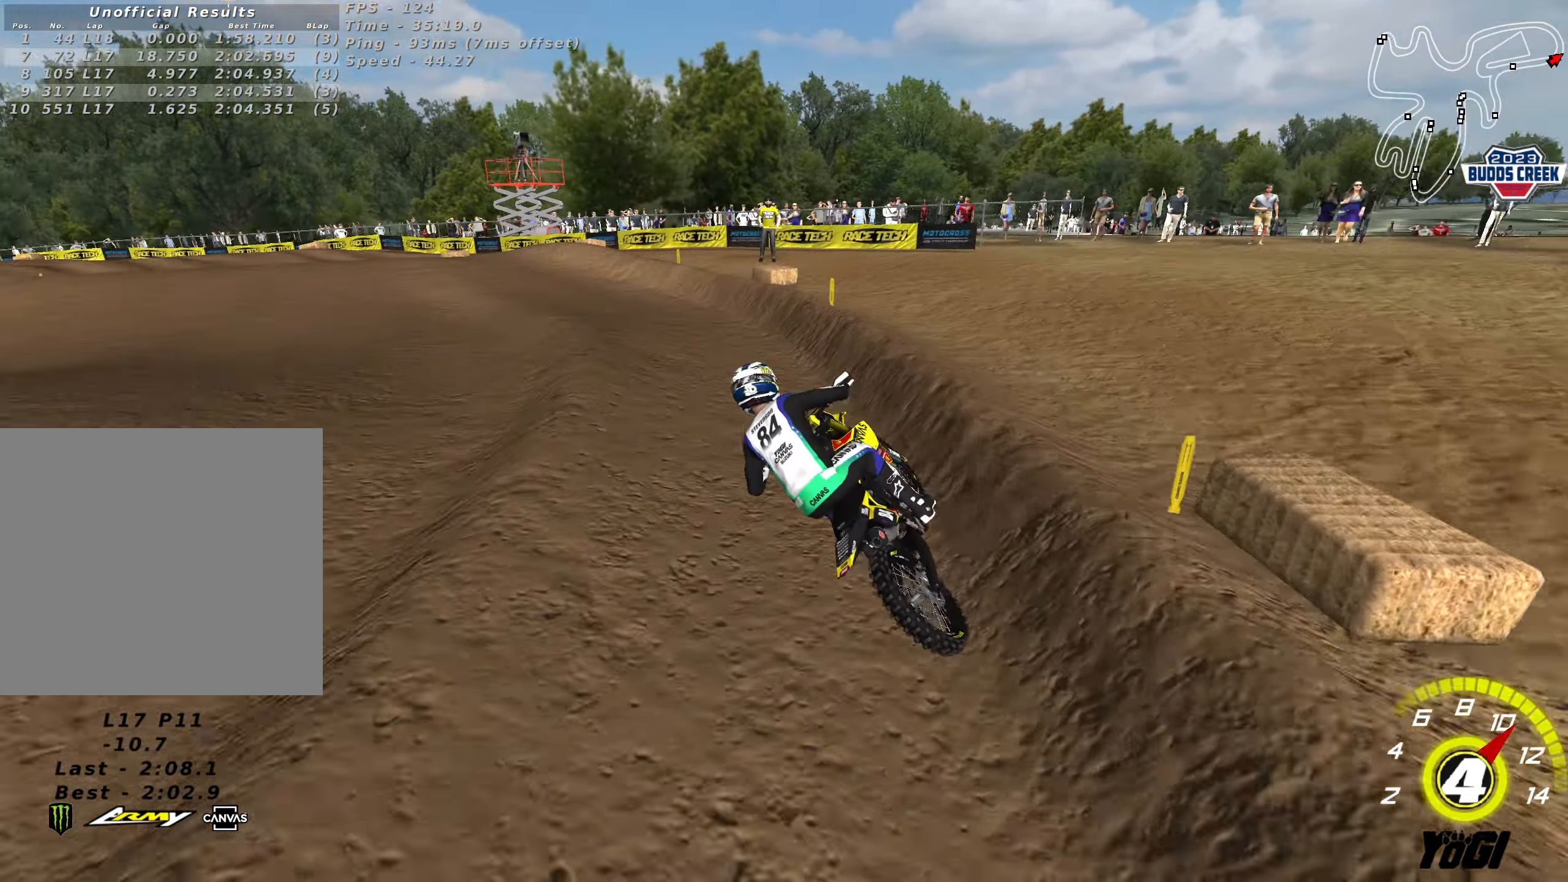
{"buttons": ["X", "R2"], "left_stick": "center", "right_stick": "center", "events": [[84, "L2", "down"], [184, "L2", "up"], [200, "R2", "down"], [200, "left_stick", "center"], [300, "left_stick", "right"], [400, "left_stick", "center"], [450, "X", "down"]]}
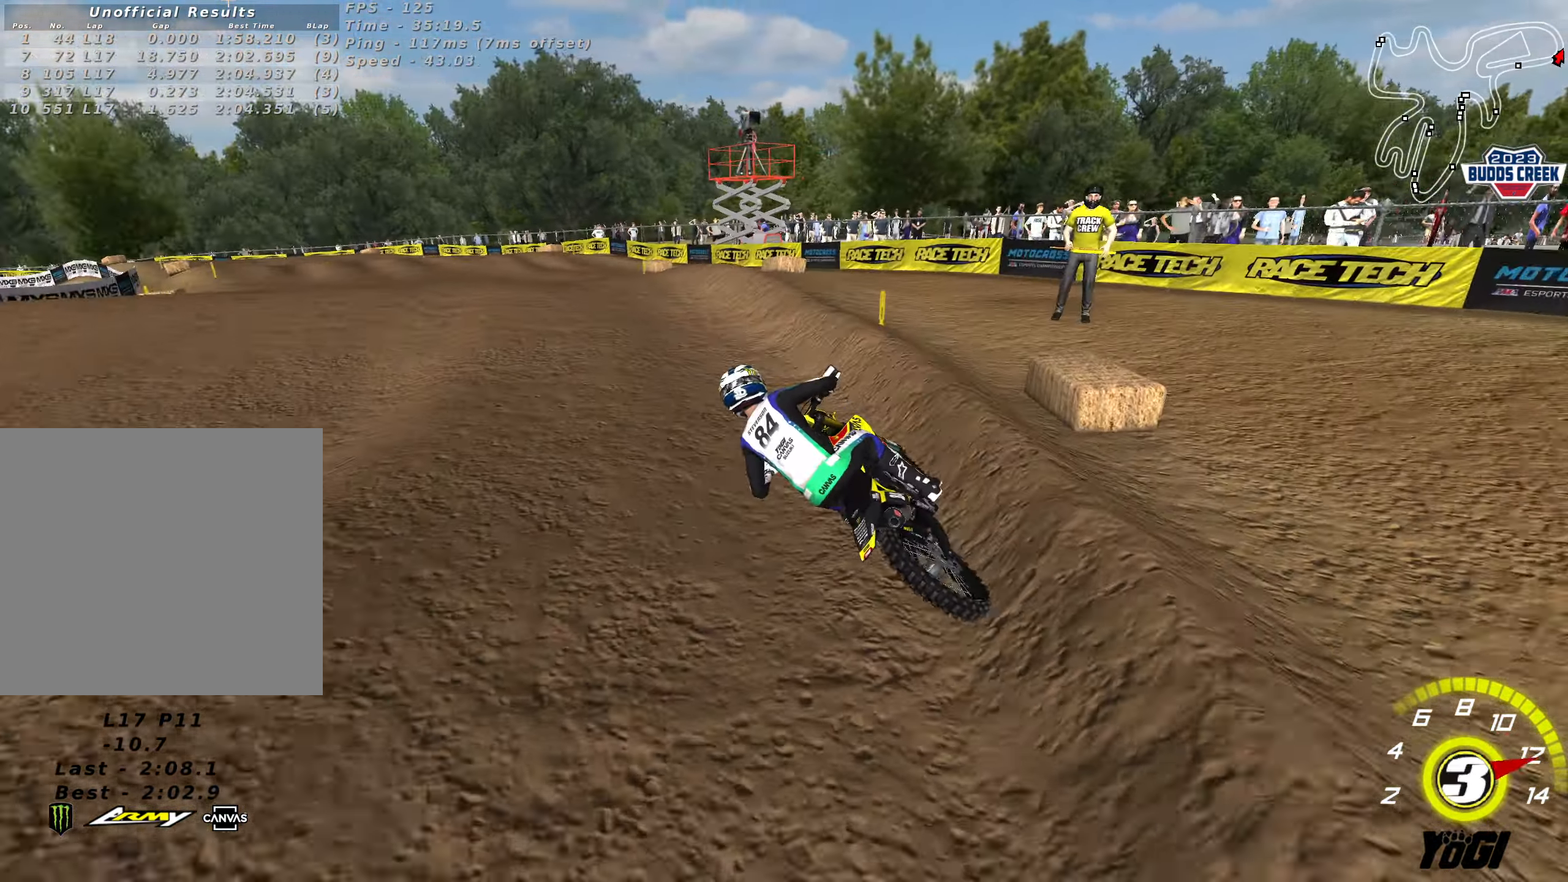
{"buttons": ["R2"], "left_stick": "down-right", "right_stick": "center", "events": [[67, "X", "up"], [100, "R2", "up"], [134, "left_stick", "left"], [150, "L2", "down"], [284, "left_stick", "center"], [300, "L2", "up"], [300, "R2", "down"], [384, "left_stick", "down-right"]]}
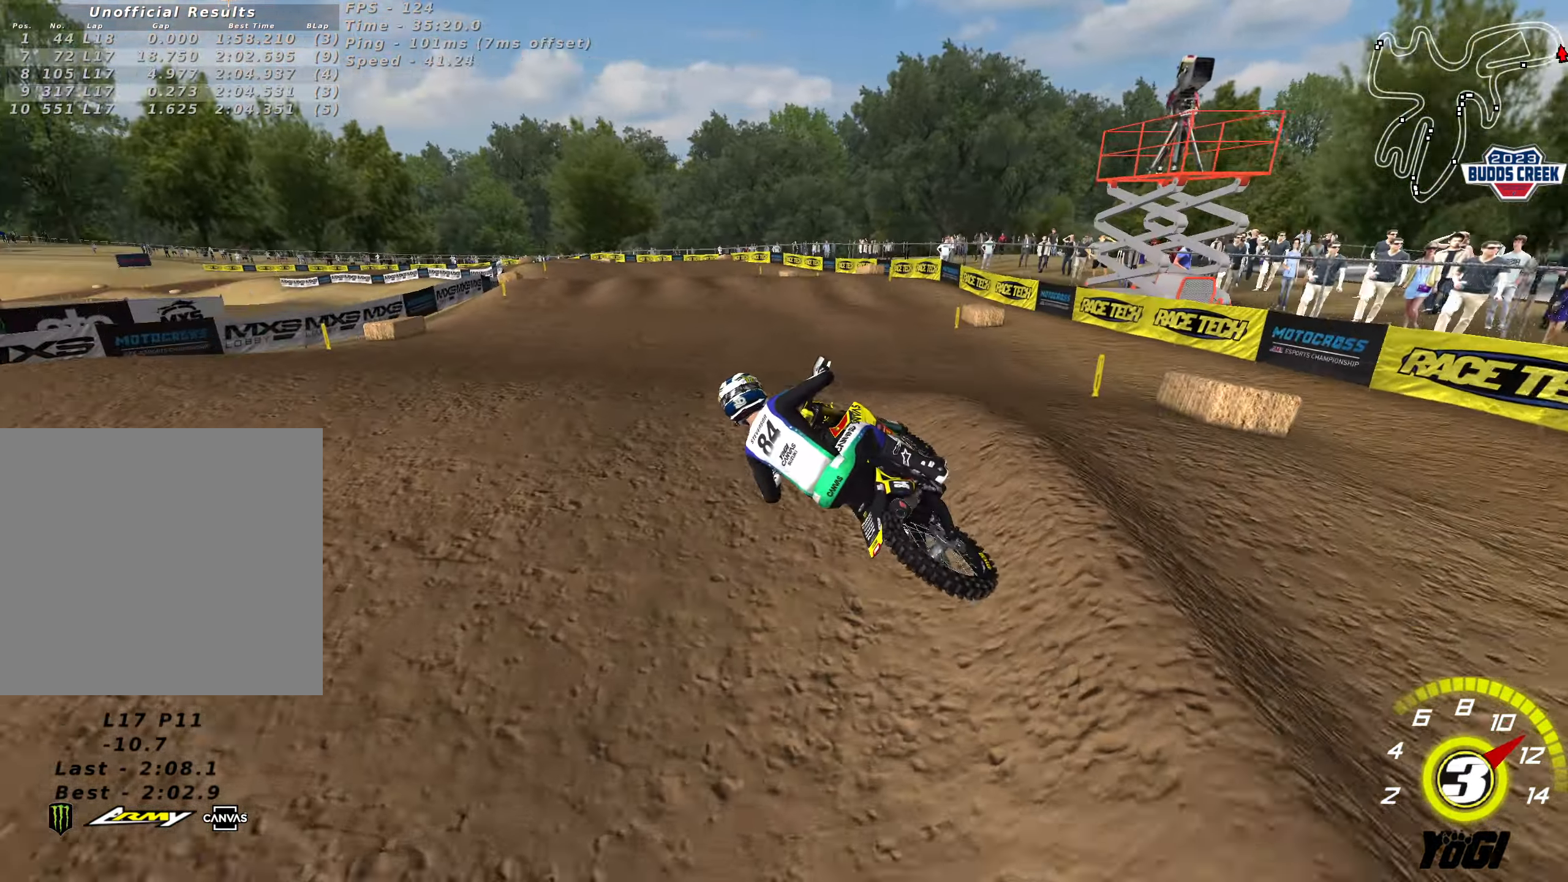
{"buttons": [], "left_stick": "right", "right_stick": "center", "events": [[50, "left_stick", "down"], [167, "left_stick", "down-left"], [350, "R2", "up"], [350, "left_stick", "center"], [450, "left_stick", "right"]]}
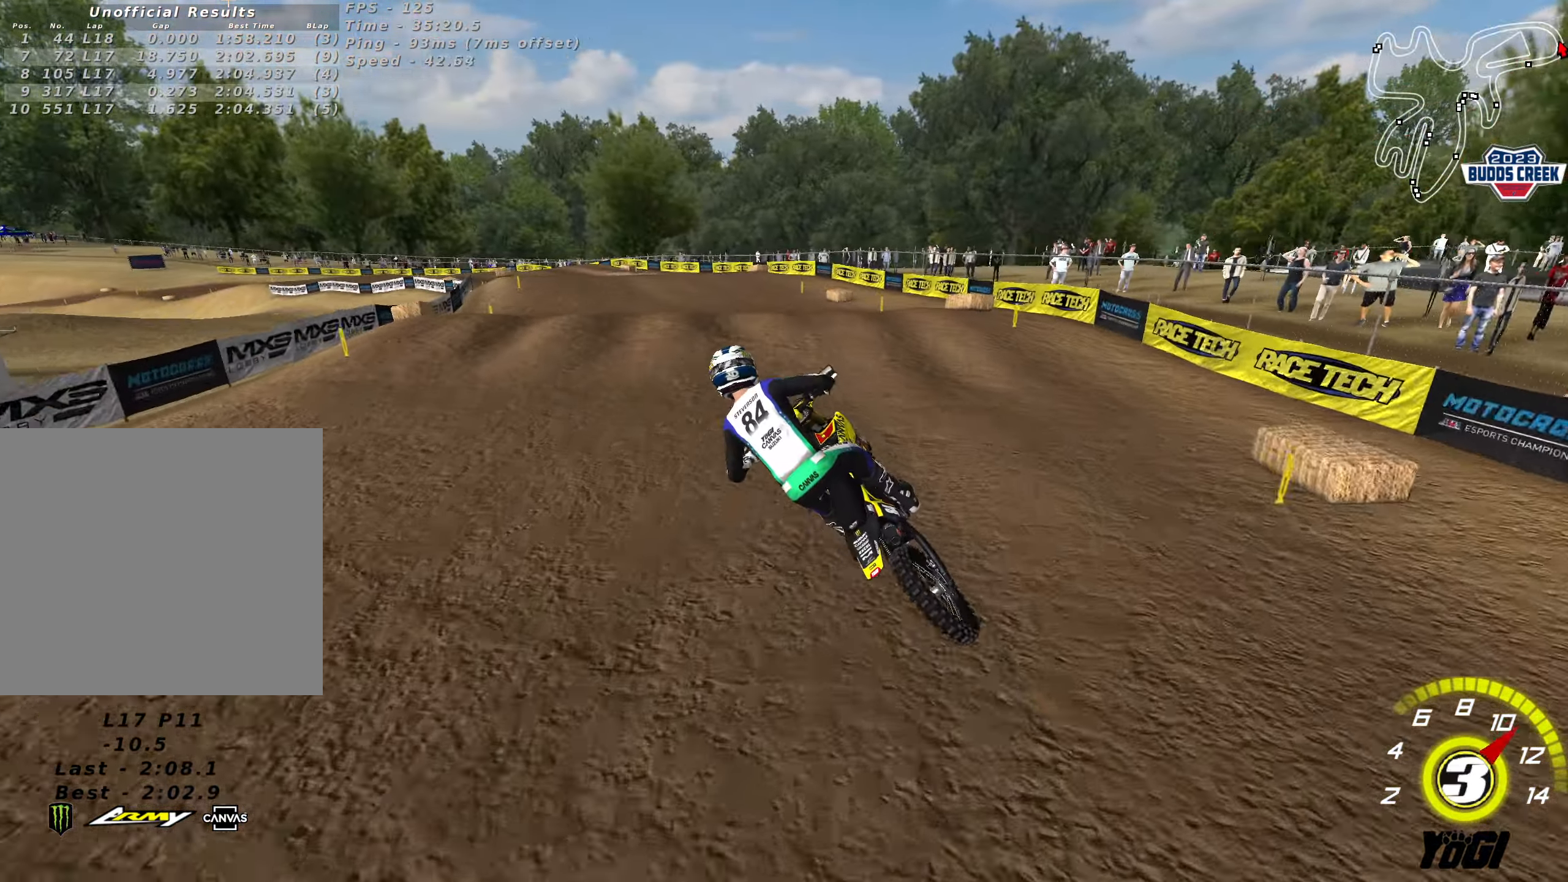
{"buttons": ["R2"], "left_stick": "down", "right_stick": "center", "events": [[67, "left_stick", "center"], [167, "R2", "down"], [267, "left_stick", "up"], [334, "left_stick", "right"], [400, "B", "down"], [434, "left_stick", "down"], [500, "B", "up"]]}
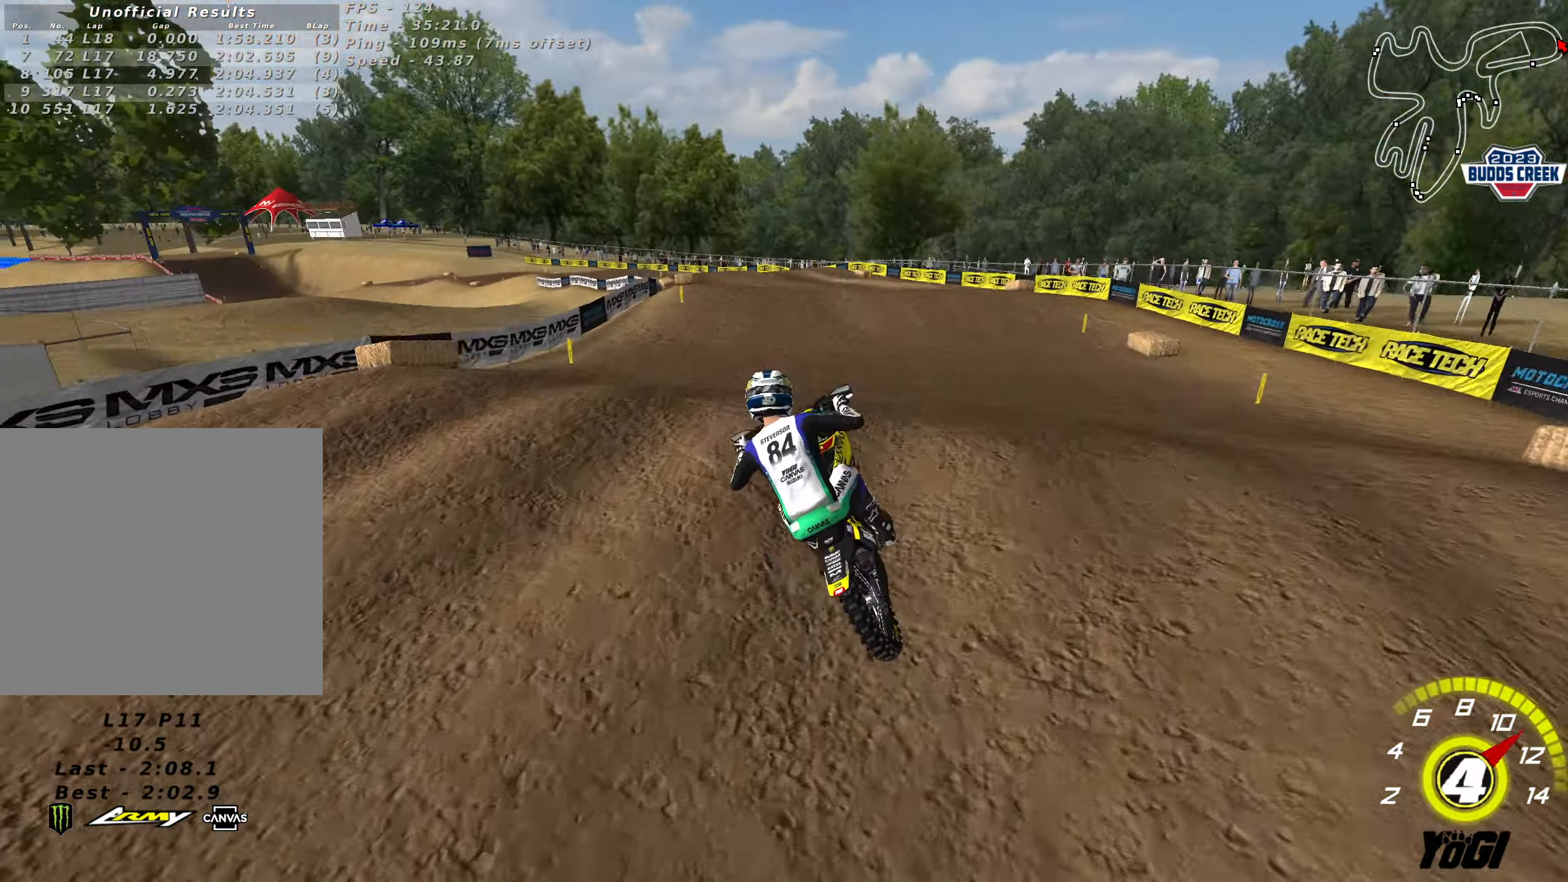
{"buttons": ["R2"], "left_stick": "center", "right_stick": "center", "events": [[17, "left_stick", "left"], [50, "B", "down"], [134, "B", "up"], [184, "left_stick", "center"], [234, "R2", "up"], [267, "left_stick", "up-right"], [350, "left_stick", "right"], [350, "right_stick", "left"], [450, "right_stick", "center"], [484, "R2", "down"], [500, "left_stick", "center"]]}
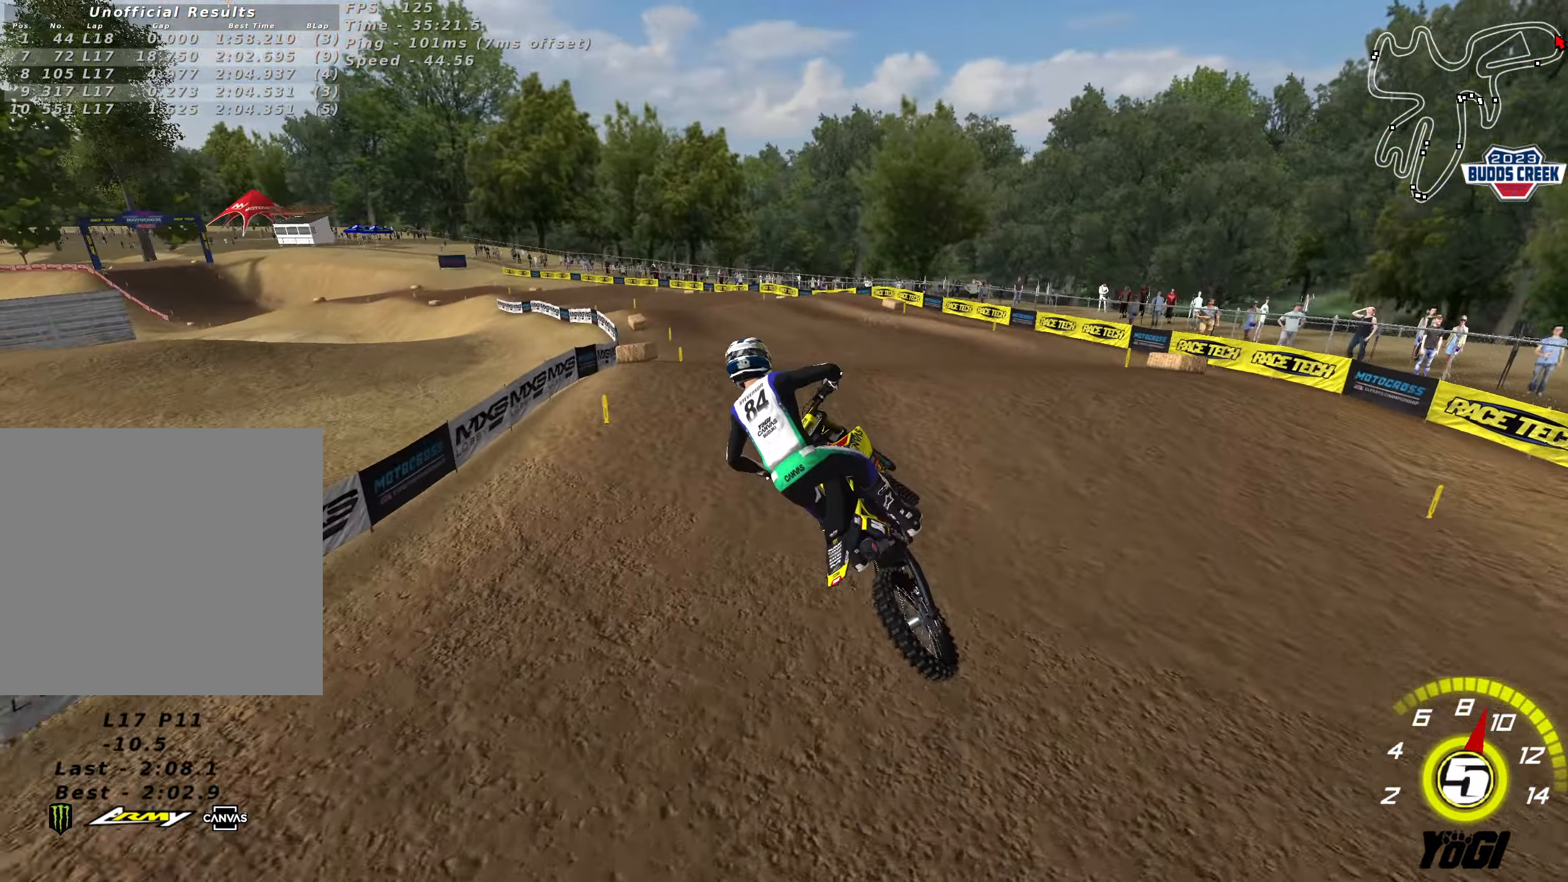
{"buttons": ["R2"], "left_stick": "down", "right_stick": "center", "events": [[84, "X", "down"], [166, "left_stick", "up-right"], [216, "X", "up"], [266, "R2", "up"], [300, "left_stick", "up"], [433, "R2", "down"], [450, "left_stick", "down"]]}
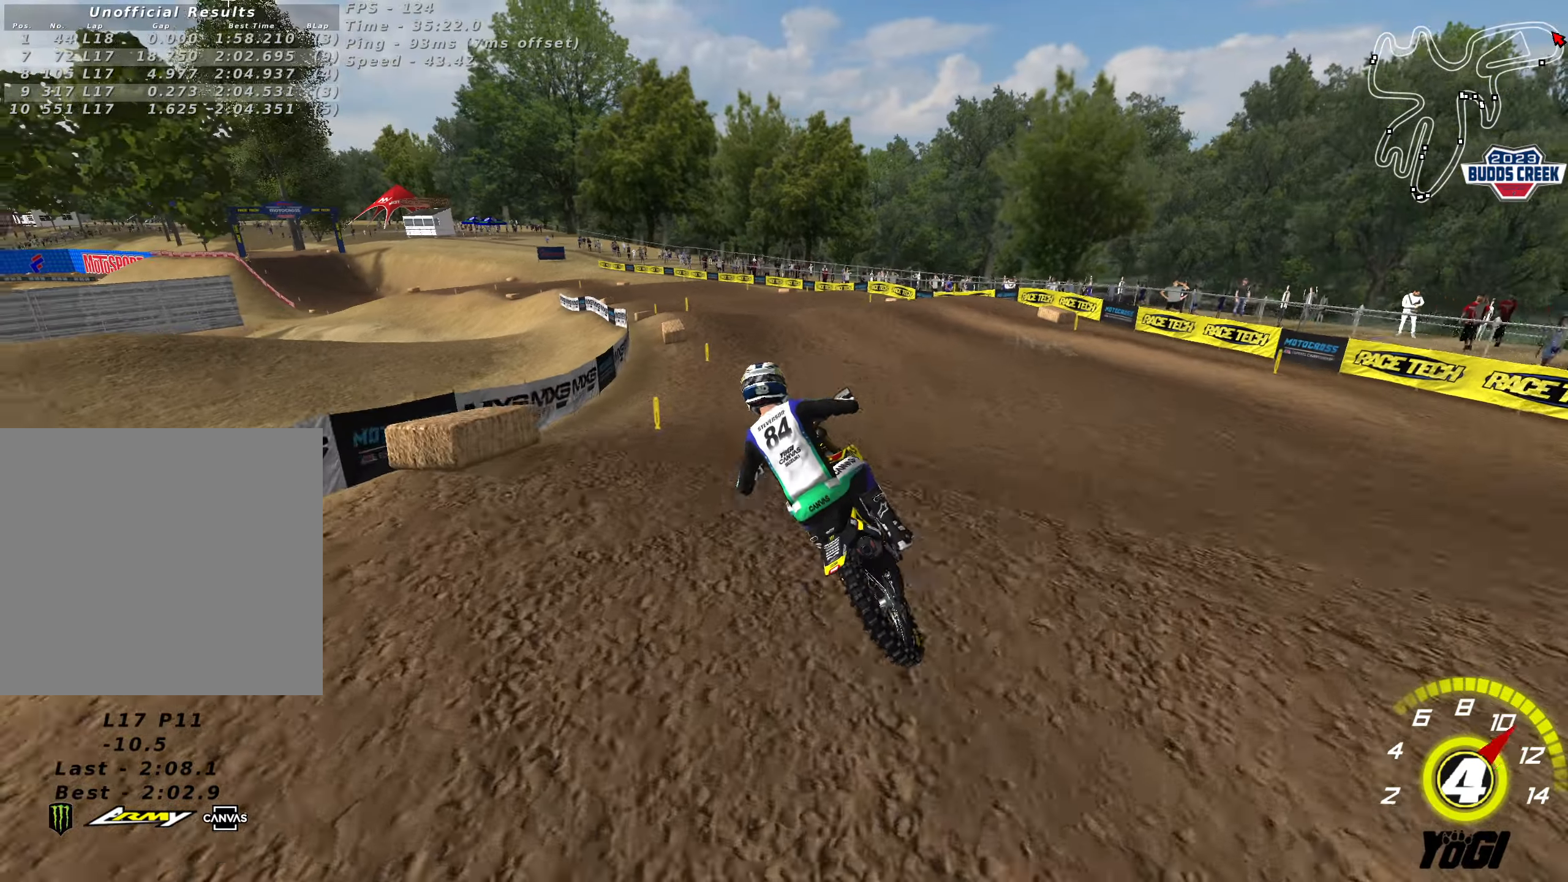
{"buttons": ["R2"], "left_stick": "center", "right_stick": "center", "events": [[66, "R2", "up"], [66, "left_stick", "center"], [116, "left_stick", "right"], [200, "R2", "down"], [216, "X", "down"], [216, "left_stick", "left"], [333, "R2", "up"], [333, "X", "up"], [433, "left_stick", "center"], [466, "R2", "down"]]}
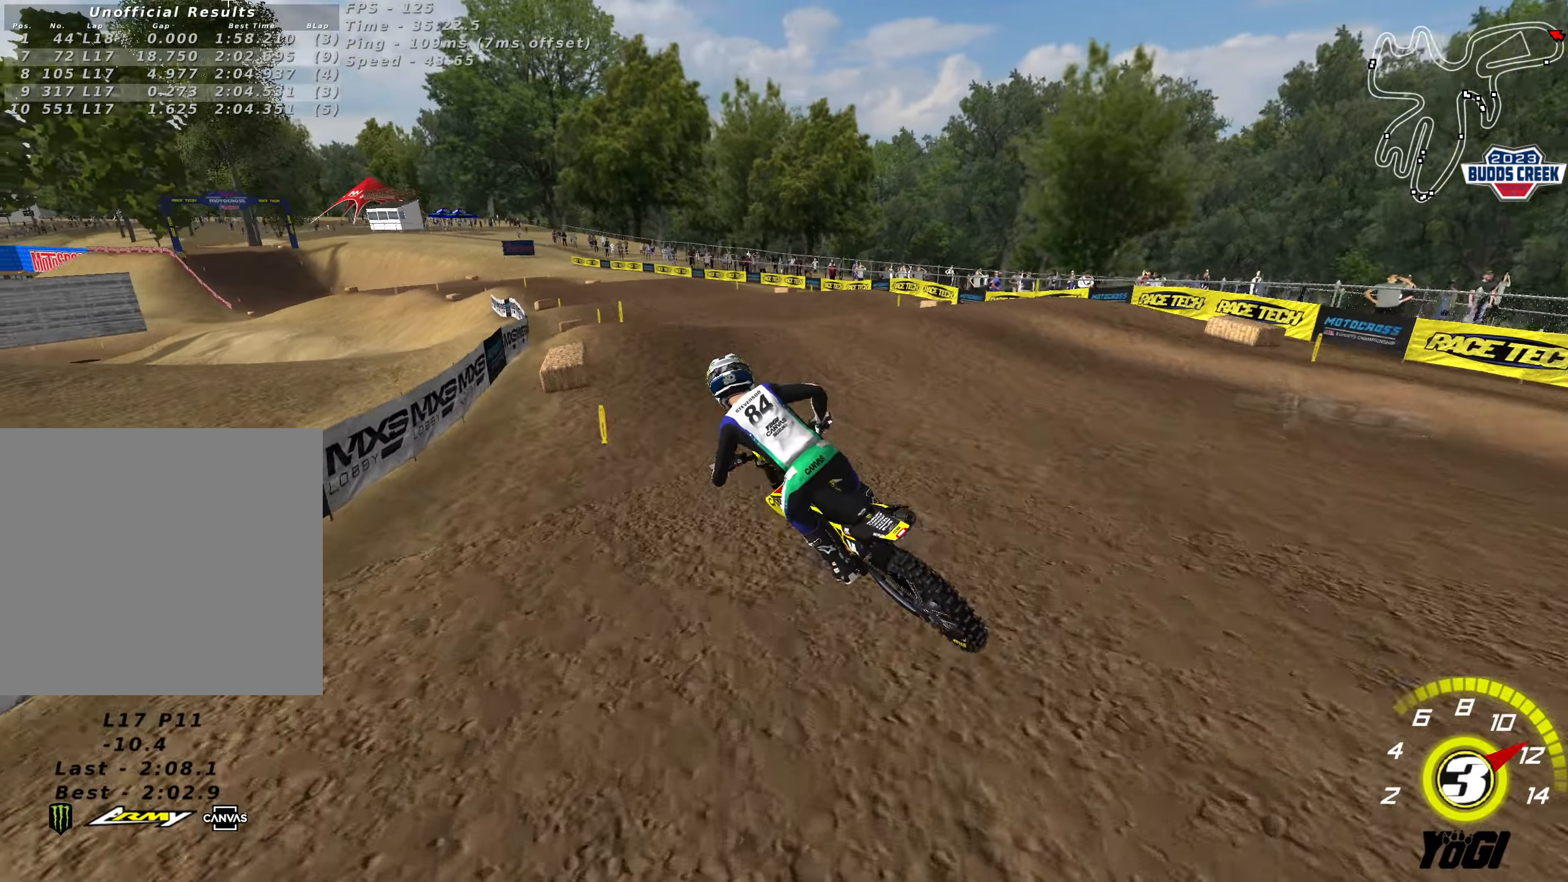
{"buttons": ["B", "R2"], "left_stick": "down-left", "right_stick": "center", "events": [[83, "left_stick", "right"], [283, "left_stick", "center"], [366, "left_stick", "down"], [383, "B", "down"], [483, "left_stick", "down-left"]]}
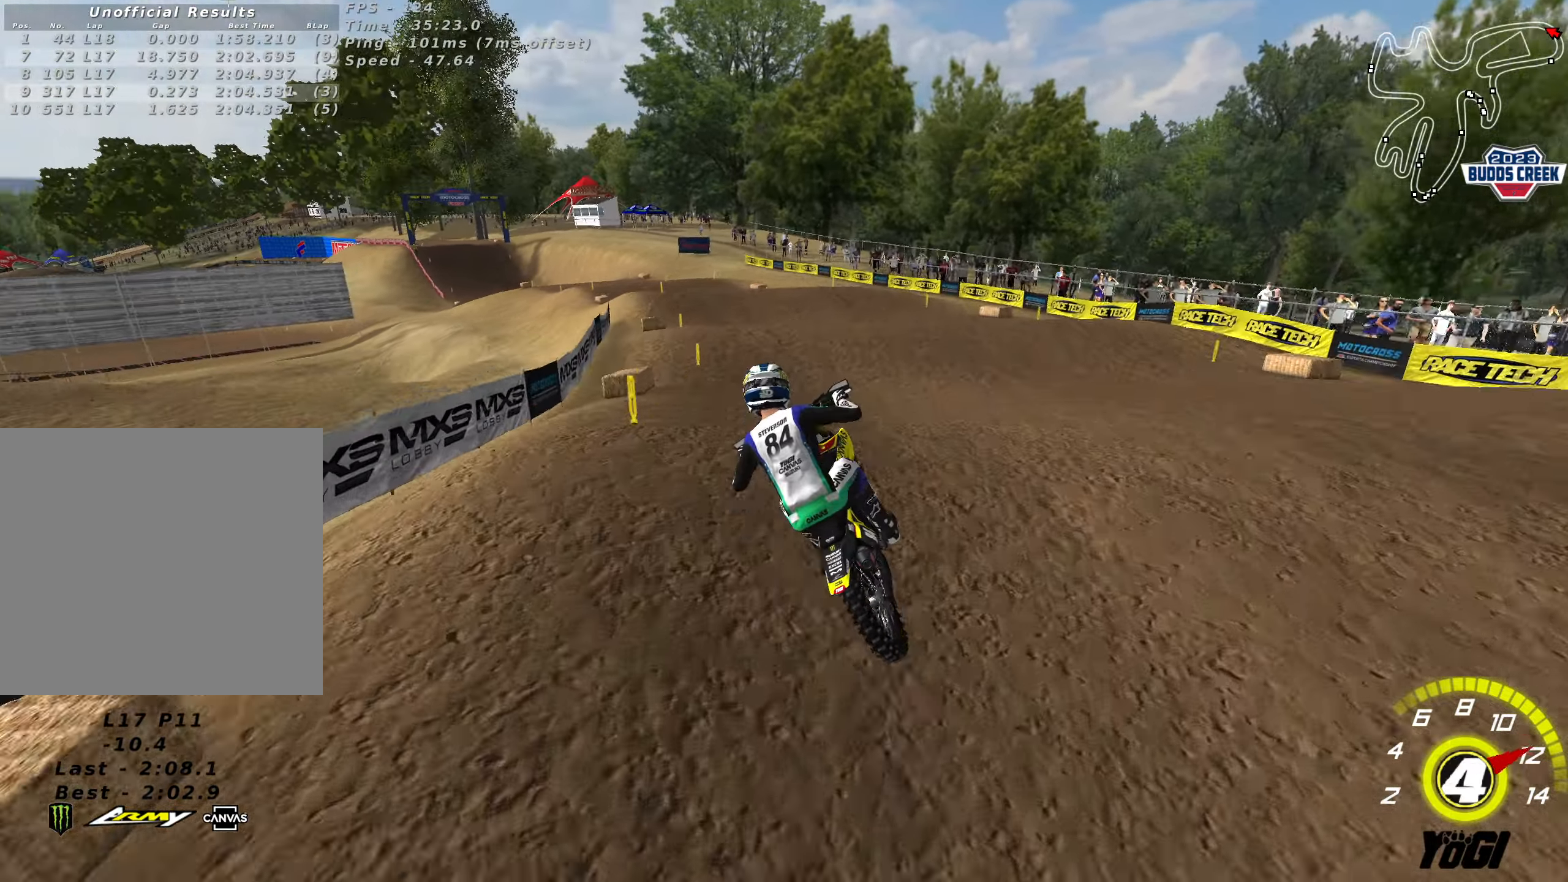
{"buttons": [], "left_stick": "up-right", "right_stick": "center", "events": [[16, "B", "up"], [133, "R2", "up"], [150, "left_stick", "left"], [250, "X", "down"], [266, "left_stick", "up-left"], [350, "X", "up"], [500, "left_stick", "up-right"]]}
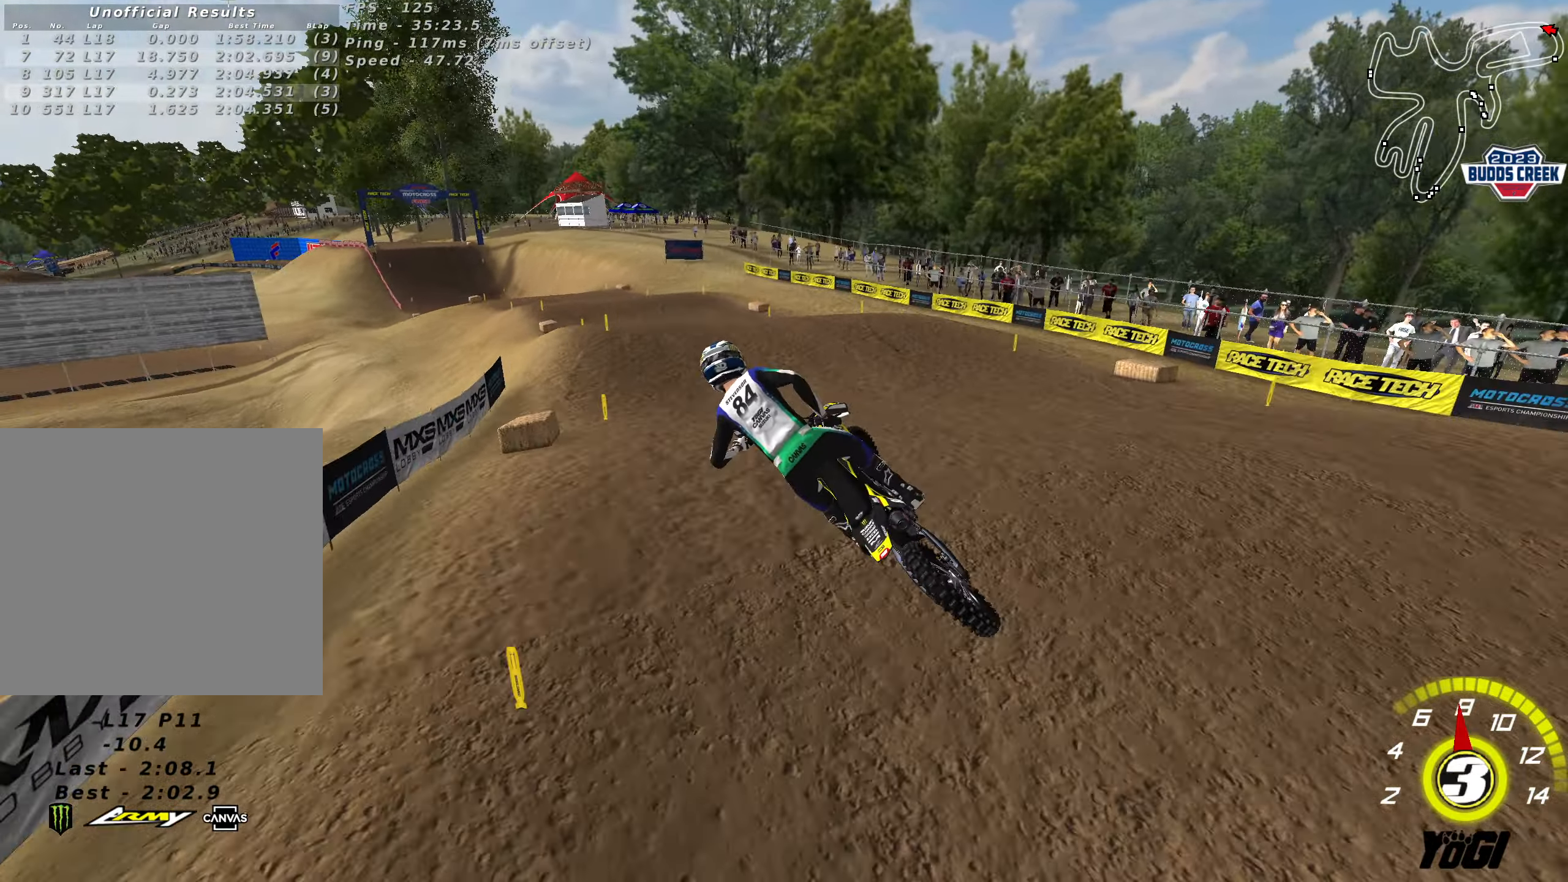
{"buttons": ["R2"], "left_stick": "up", "right_stick": "center", "events": [[16, "R2", "down"], [250, "left_stick", "center"], [300, "left_stick", "right"], [350, "left_stick", "up-right"], [466, "left_stick", "up"]]}
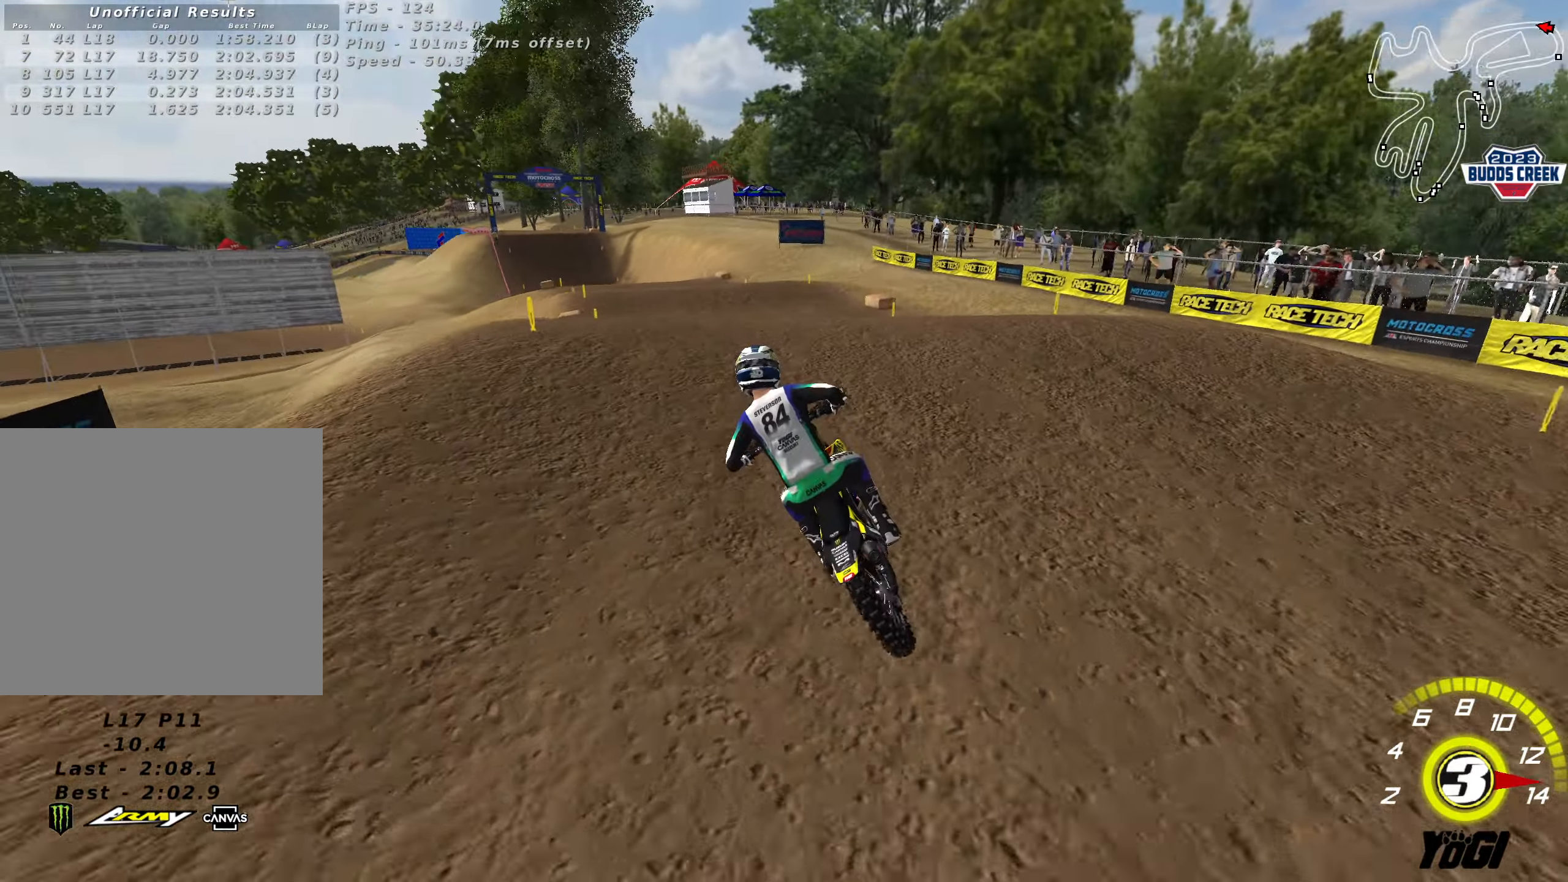
{"buttons": ["R2"], "left_stick": "up-right", "right_stick": "center", "events": [[33, "B", "down"], [66, "left_stick", "down-right"], [116, "B", "up"], [166, "B", "down"], [166, "left_stick", "down-left"], [216, "left_stick", "left"], [266, "B", "up"], [333, "left_stick", "up"], [416, "left_stick", "up-right"]]}
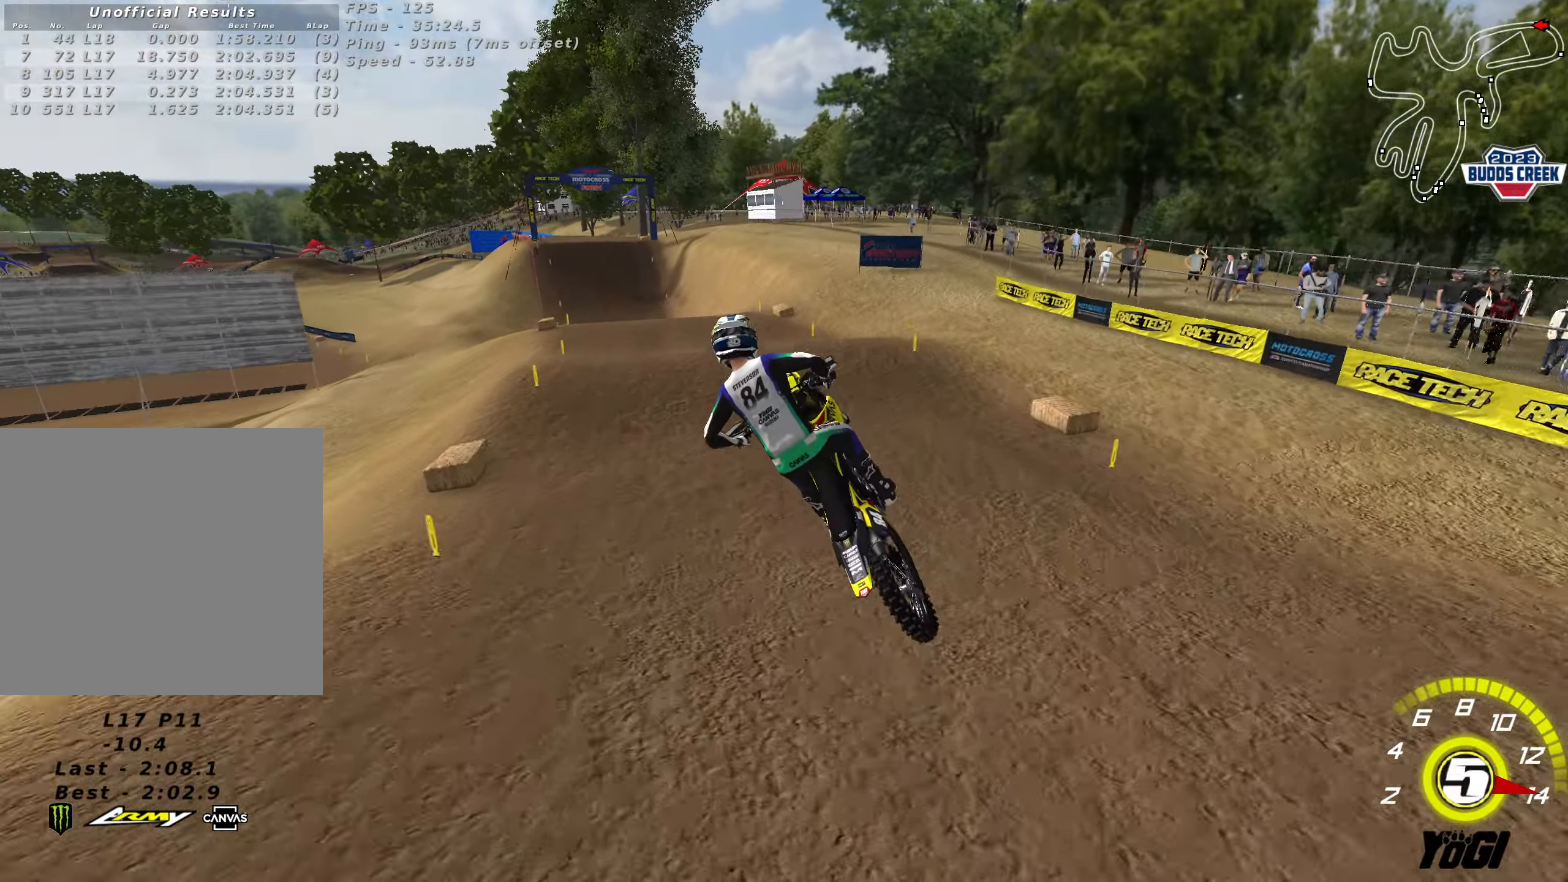
{"buttons": ["R2"], "left_stick": "down-right", "right_stick": "center", "events": [[16, "left_stick", "up"], [33, "L1", "down"], [33, "R3", "down"], [300, "R3", "up"], [383, "L1", "up"], [500, "left_stick", "down-right"]]}
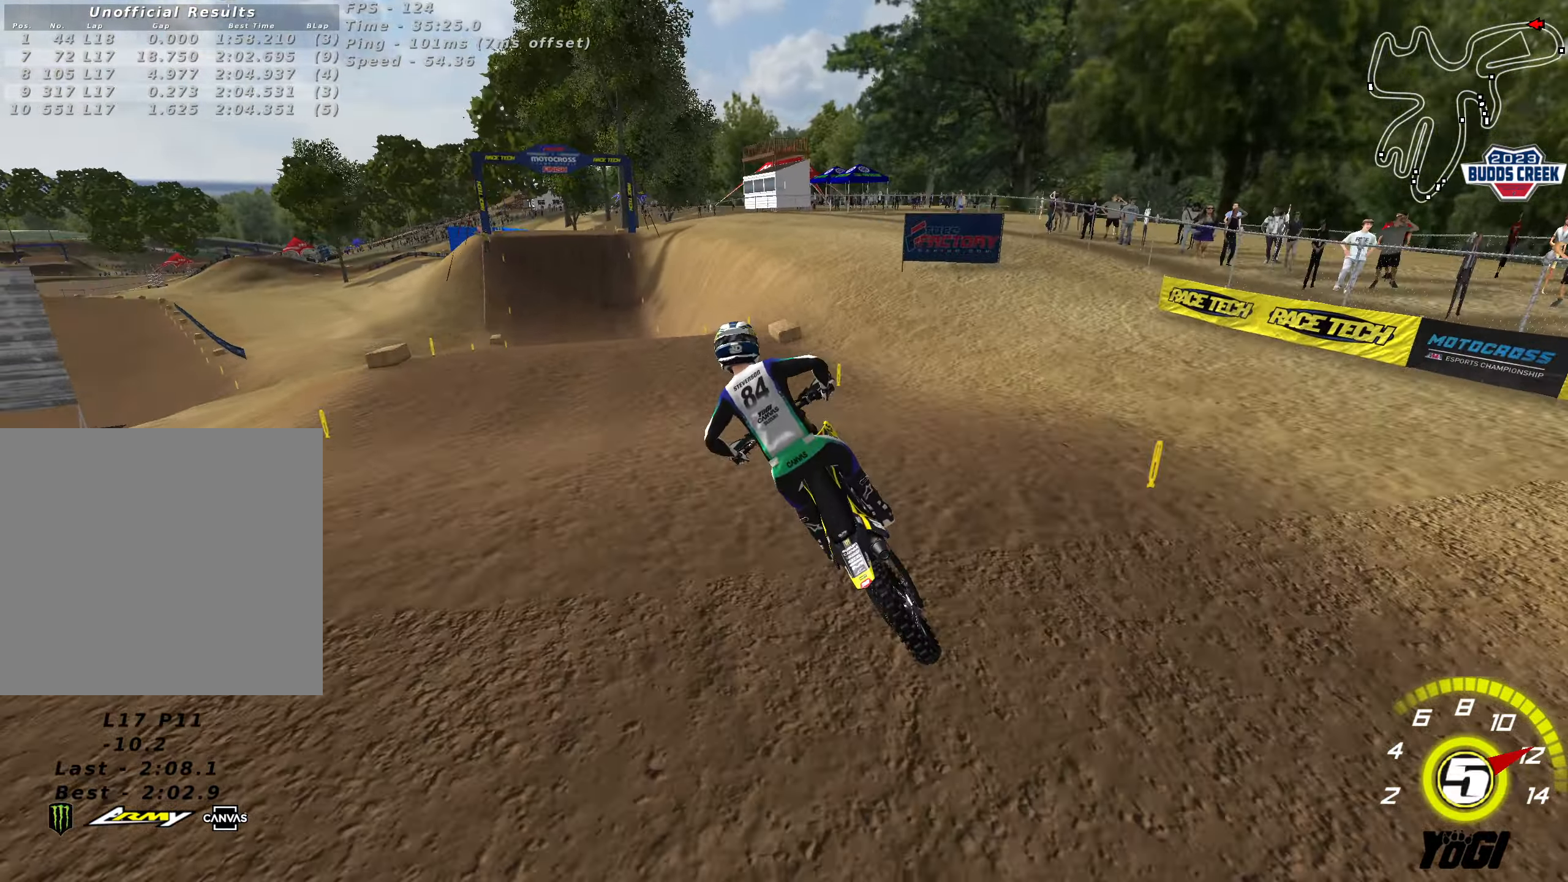
{"buttons": ["R2"], "left_stick": "up", "right_stick": "center", "events": [[333, "left_stick", "up"]]}
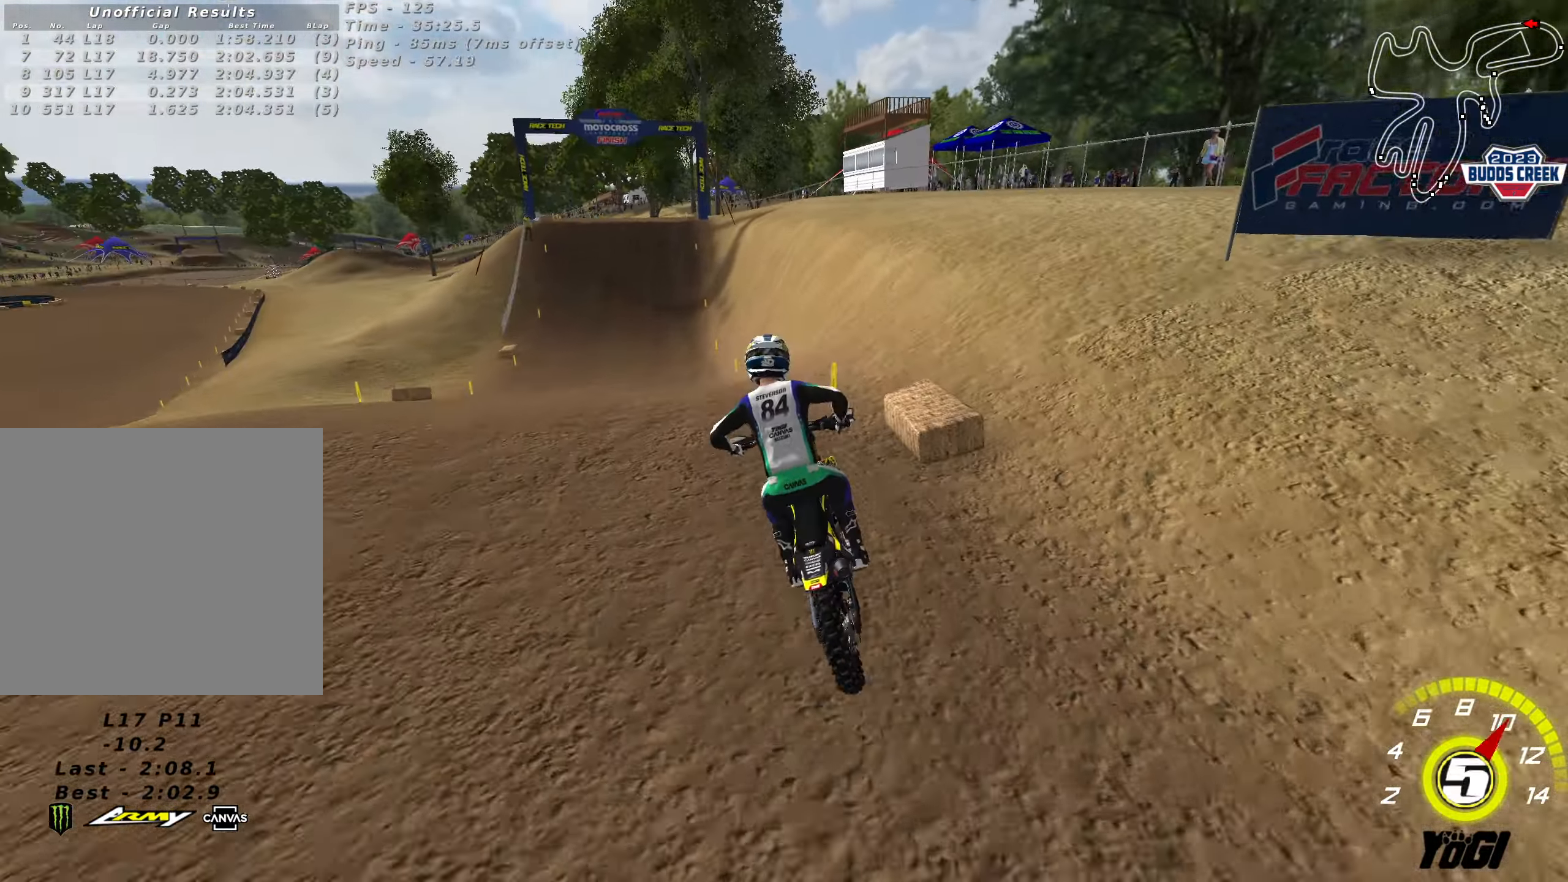
{"buttons": ["R2"], "left_stick": "up", "right_stick": "center", "events": [[16, "left_stick", "down"], [83, "B", "down"], [166, "B", "up"], [283, "left_stick", "left"], [333, "left_stick", "up-left"], [383, "X", "down"], [450, "X", "up"], [466, "left_stick", "up"]]}
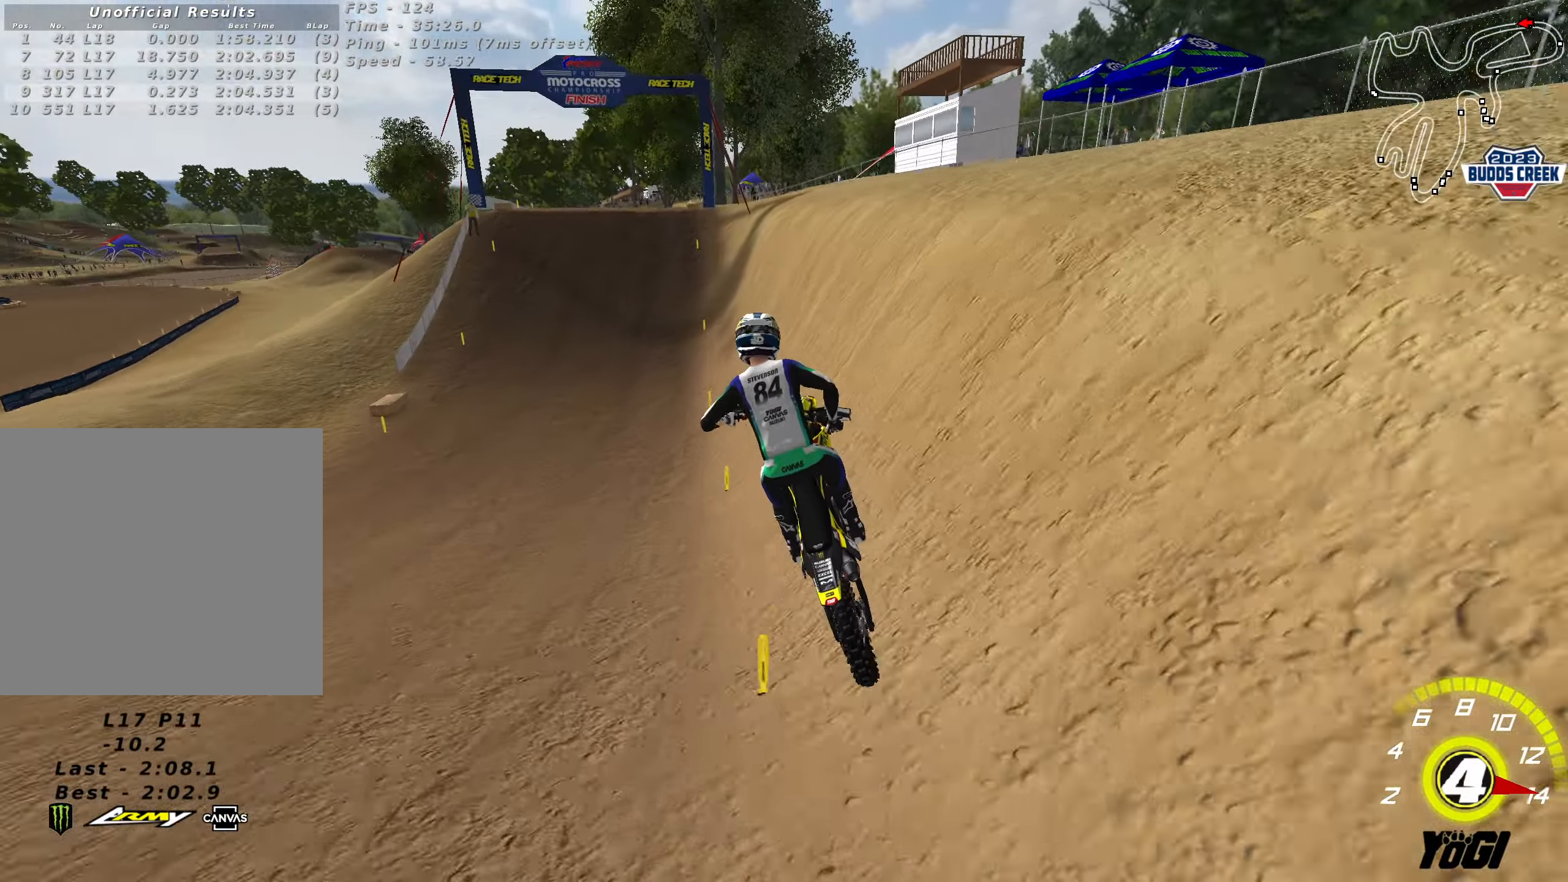
{"buttons": ["R2"], "left_stick": "down", "right_stick": "center", "events": [[116, "left_stick", "center"], [233, "left_stick", "down"], [250, "B", "down"], [366, "B", "up"]]}
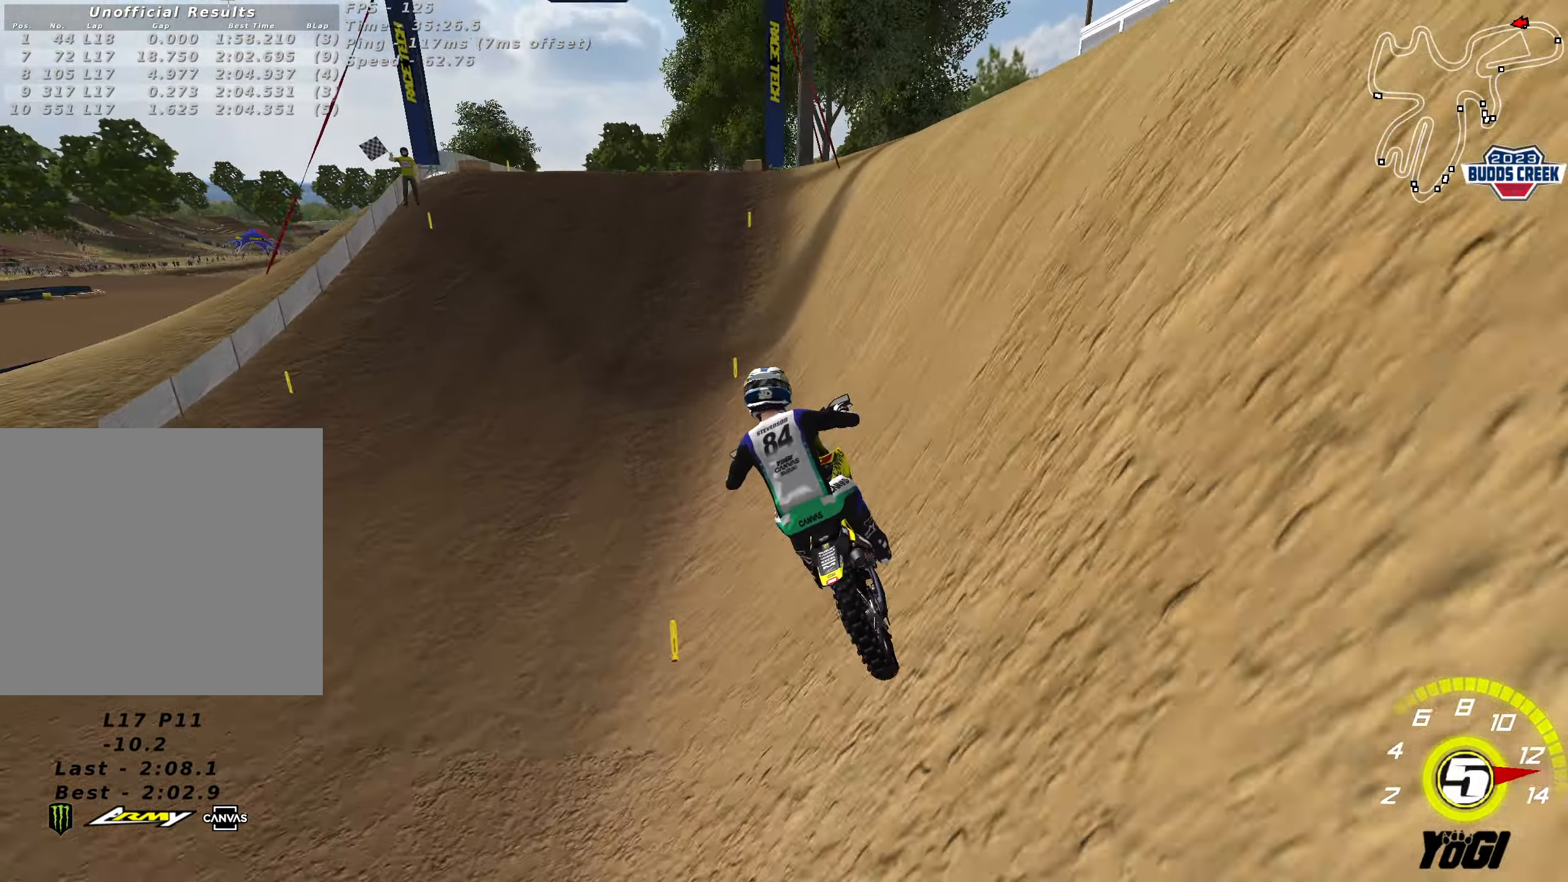
{"buttons": ["R2"], "left_stick": "up", "right_stick": "center", "events": [[233, "left_stick", "right"], [333, "left_stick", "up"]]}
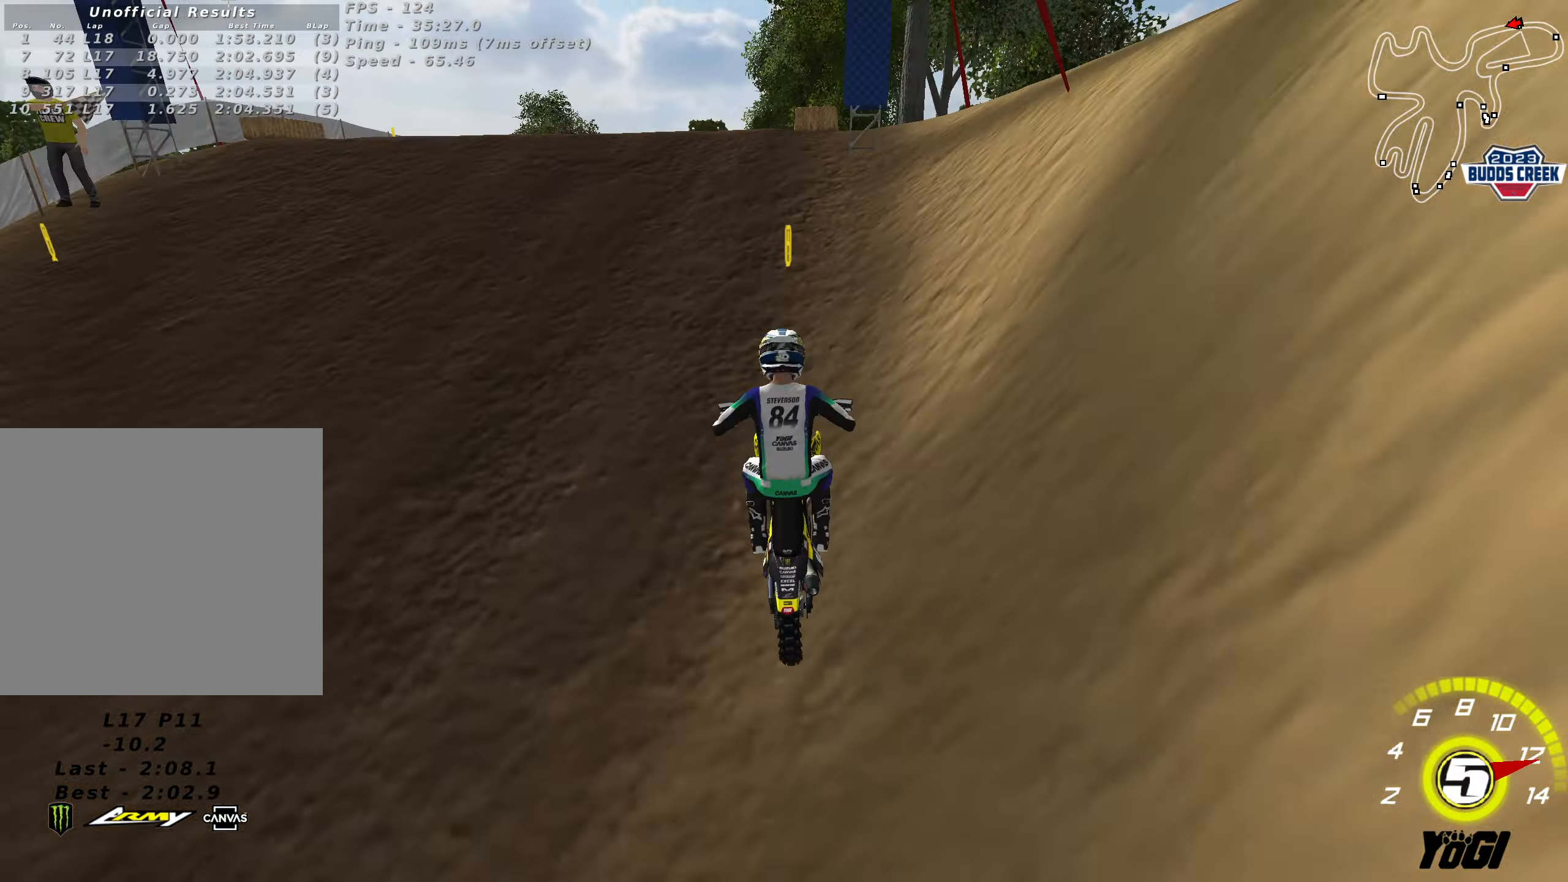
{"buttons": [], "left_stick": "center", "right_stick": "center", "events": [[33, "B", "down"], [100, "left_stick", "down"], [117, "B", "up"], [167, "B", "down"], [233, "left_stick", "left"], [267, "B", "up"], [300, "left_stick", "center"], [333, "R2", "up"]]}